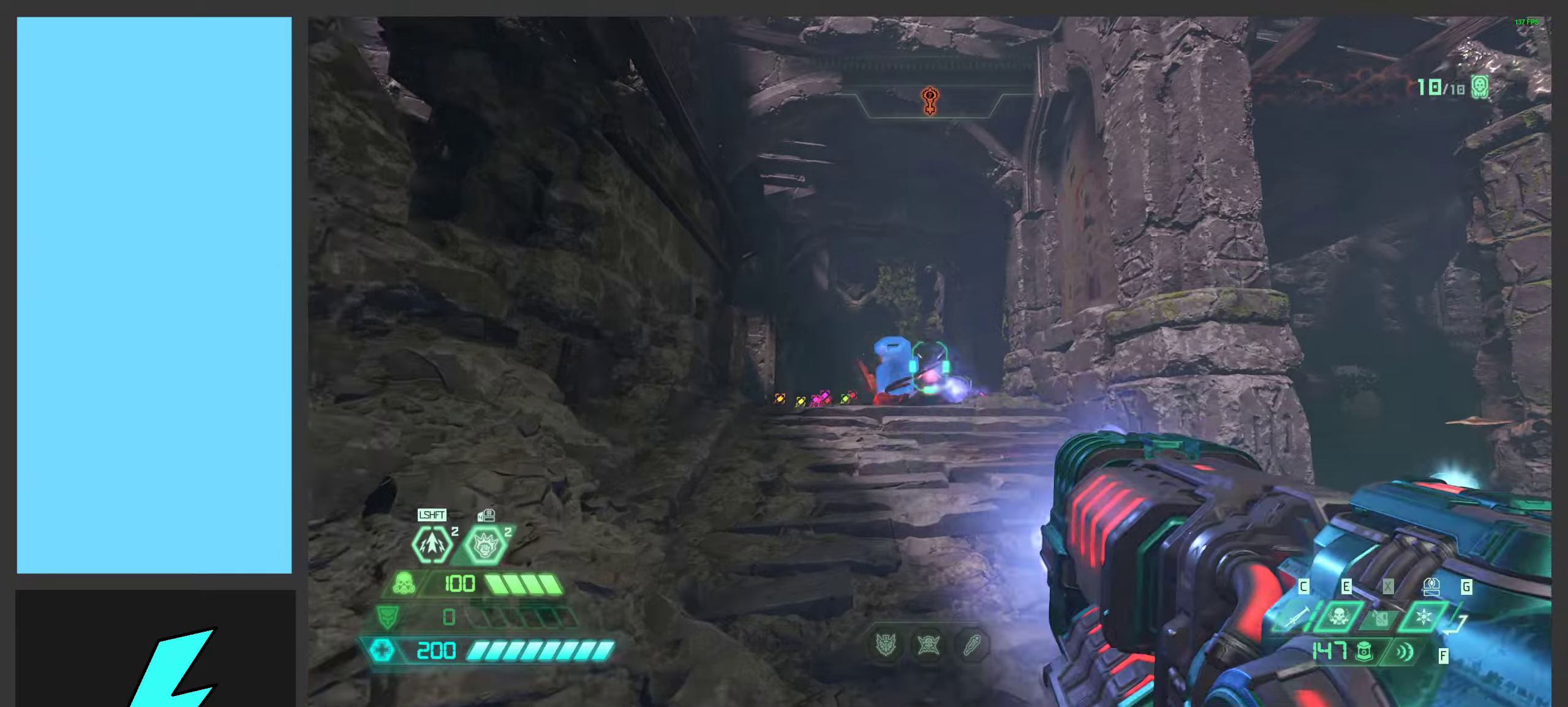
Gameplay with keyboard and mouse; each line is a JSON object with the keys and mouse buttons held at the frame after it. "events" lists presses ("down") and releases ("up") of ".", "/", "0", "1", "2", "3", "4", "5", "6", "7", "8", "9", "a", "alt_l", "alt_r", "b", "c", "caps_lock", "comma", "ctrl", "d", "e", "equals", "f", "g", "h", "i", "j", "k", "l", "lbracket", "m", "minus", "n", "o", "p", "q", "quote", "r", "rbracket", "s", "semicolon", "shift", "space", "super_l", "super_r", "t", "tab", "tilde", "u", "v", "w", "x", "y", "z", "mouse_left", "mouse_wheel", "mouse_right", "mouse_mb4" and "mouse_mb5" between this image and that frame as [ms after this image, input, new state], when the widget could be followed in between. "mouse_left", "mouse_wheel", "mouse_right", "mouse_mb4", "mouse_mb5" = the "left", "wheel", "right", "mb4", "mb5" buttons of the "mouse" list. No other keys are recorded. "wheel" means that the mouse wheel is clicked or scrolled. Mouse movement is not recorded.
{"keys": [], "mouse": ["left"], "events": [[134, "space", "up"], [234, "space", "down"], [267, "w", "up"], [350, "a", "down"], [400, "space", "up"], [467, "a", "up"]]}
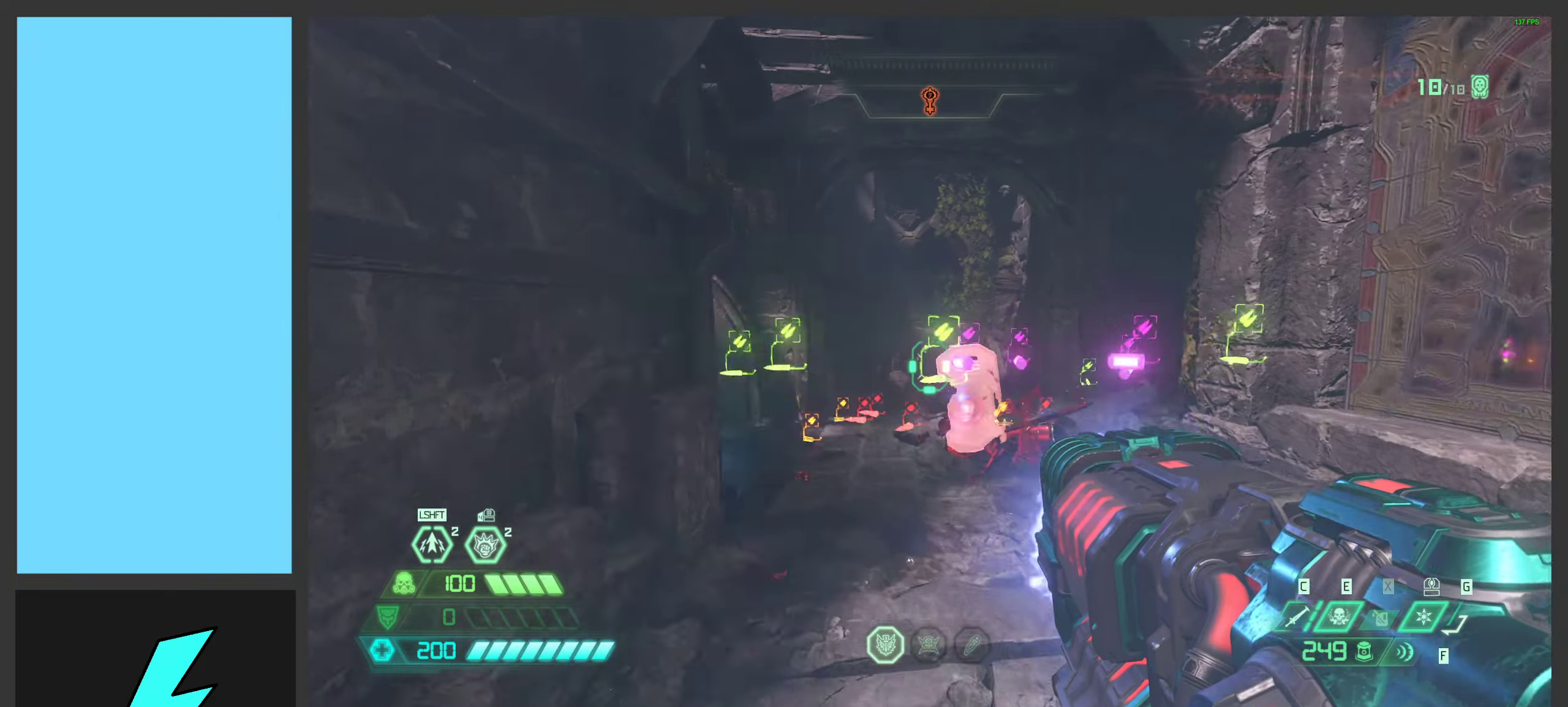
{"keys": ["w"], "mouse": ["left"], "events": [[167, "w", "down"]]}
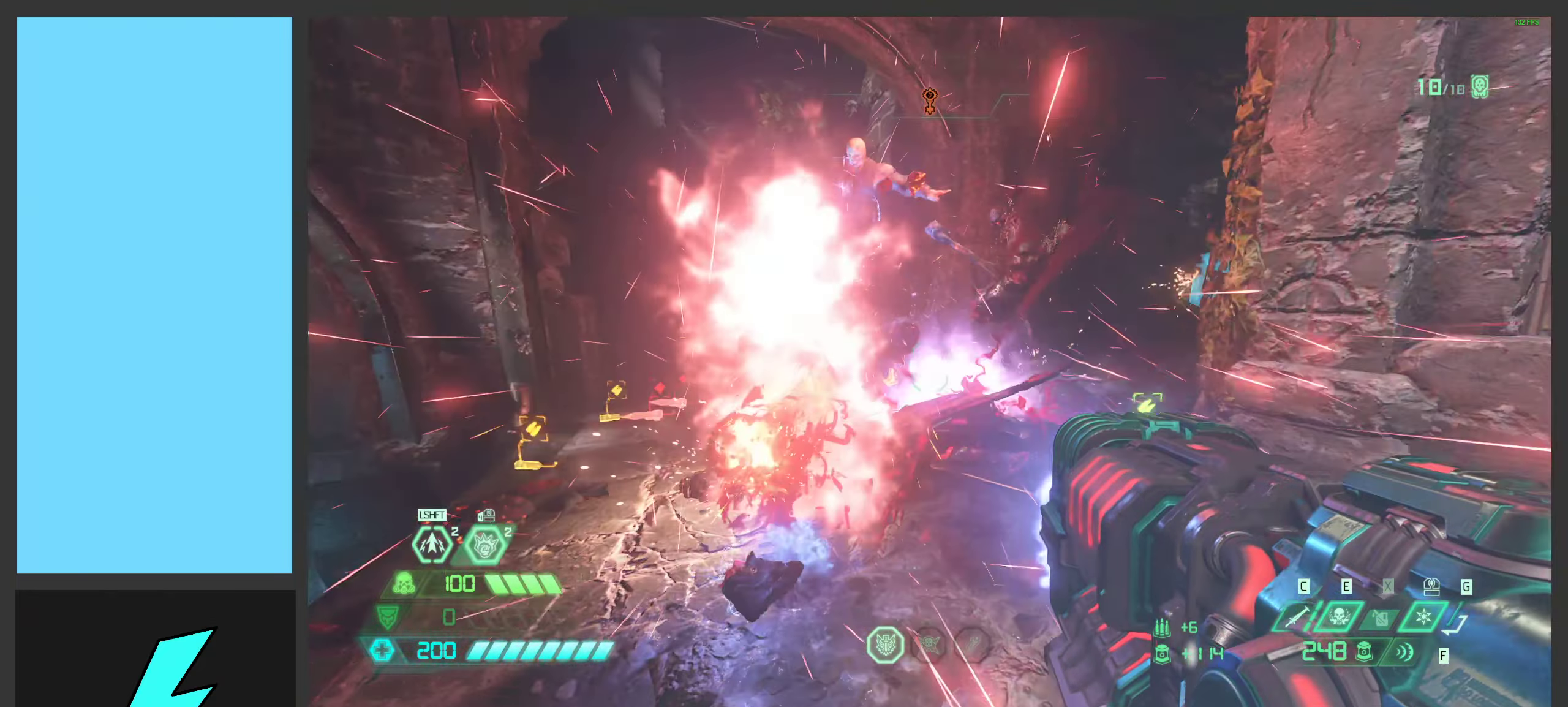
{"keys": ["a"], "mouse": ["right"], "events": [[17, "a", "down"], [17, "e", "down"], [100, "e", "up"], [117, "mouse_left", "up"], [484, "mouse_right", "down"], [484, "w", "up"]]}
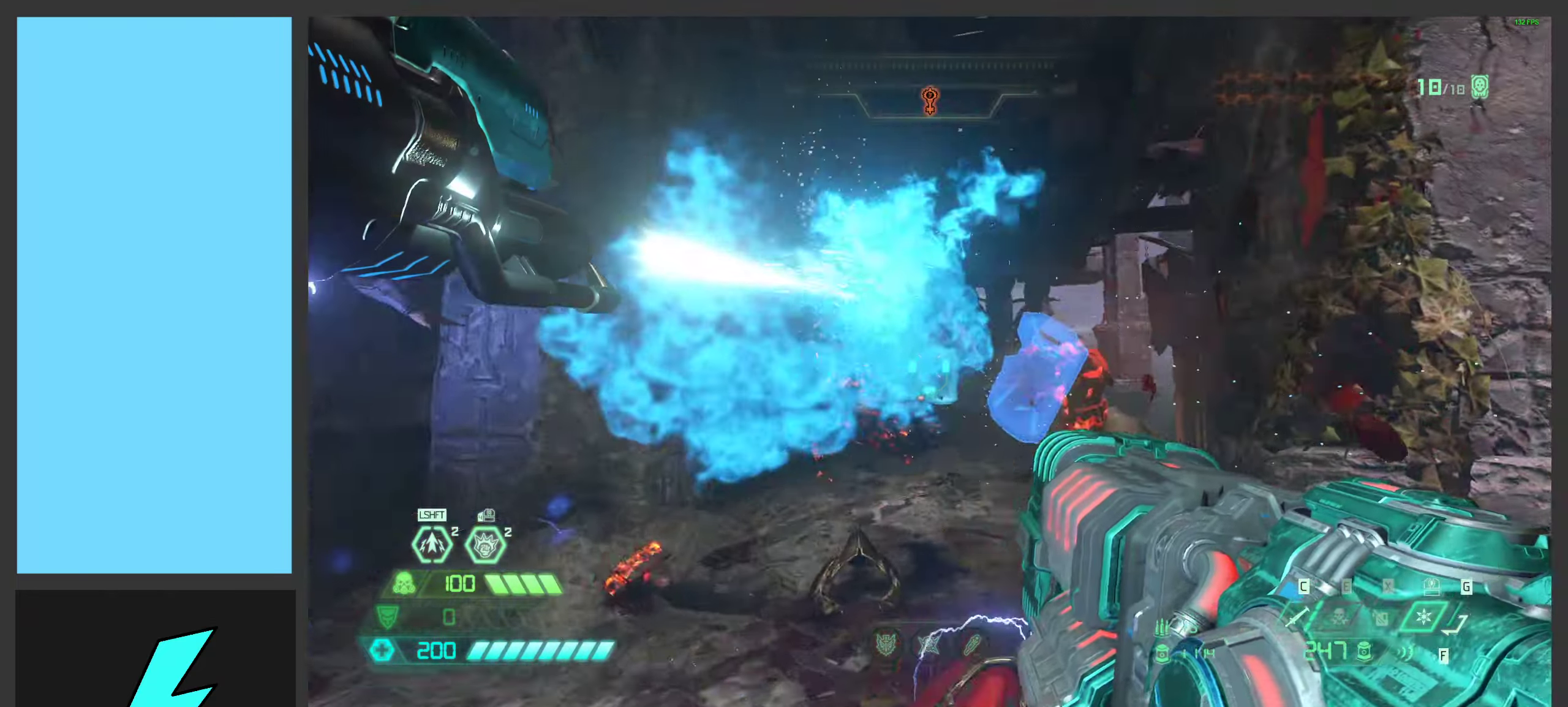
{"keys": ["d"], "mouse": ["right"], "events": [[67, "d", "down"], [100, "a", "up"], [200, "s", "down"], [234, "ctrl", "down"], [384, "ctrl", "up"], [417, "s", "up"]]}
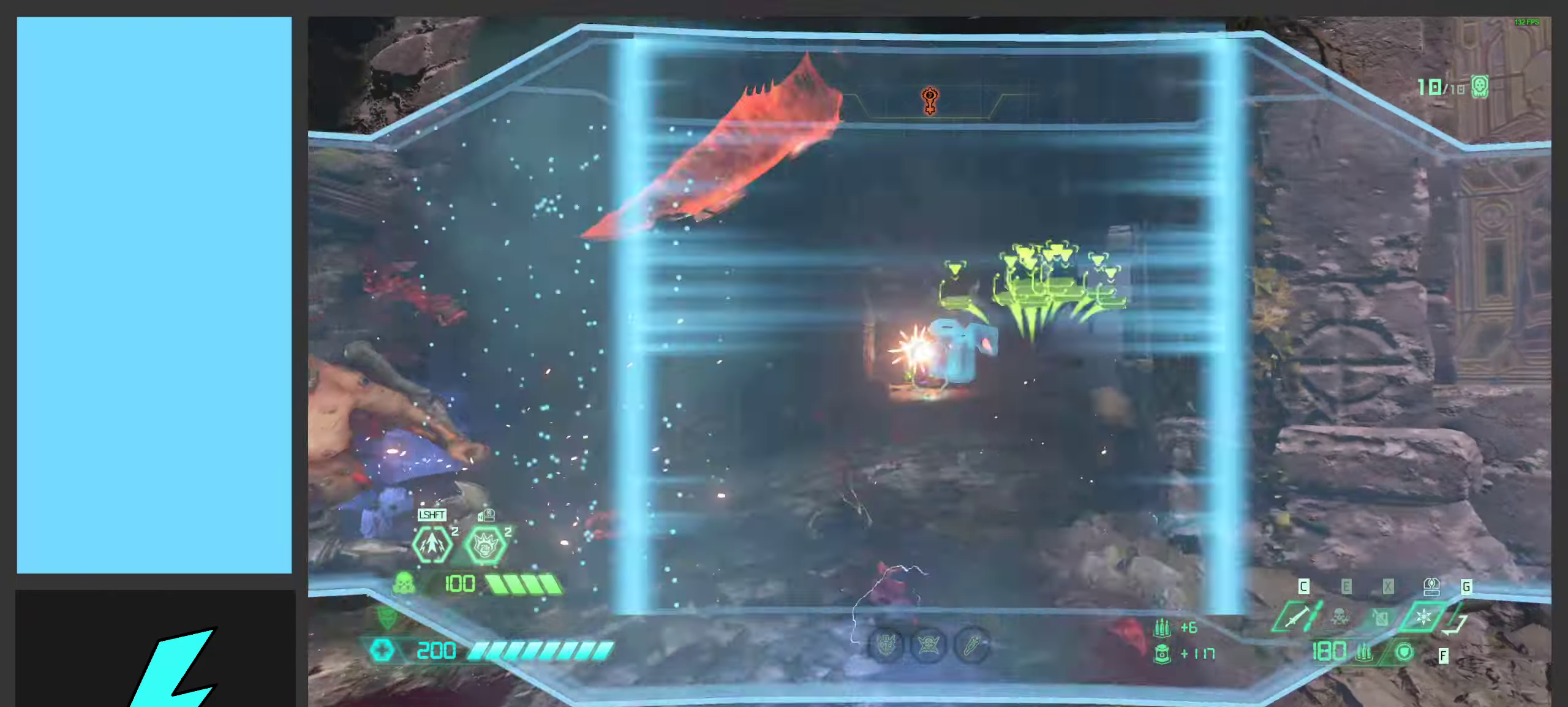
{"keys": ["w"], "mouse": ["left", "right"], "events": [[34, "w", "down"], [67, "d", "up"], [117, "mouse_left", "down"], [134, "shift", "down"], [317, "shift", "up"]]}
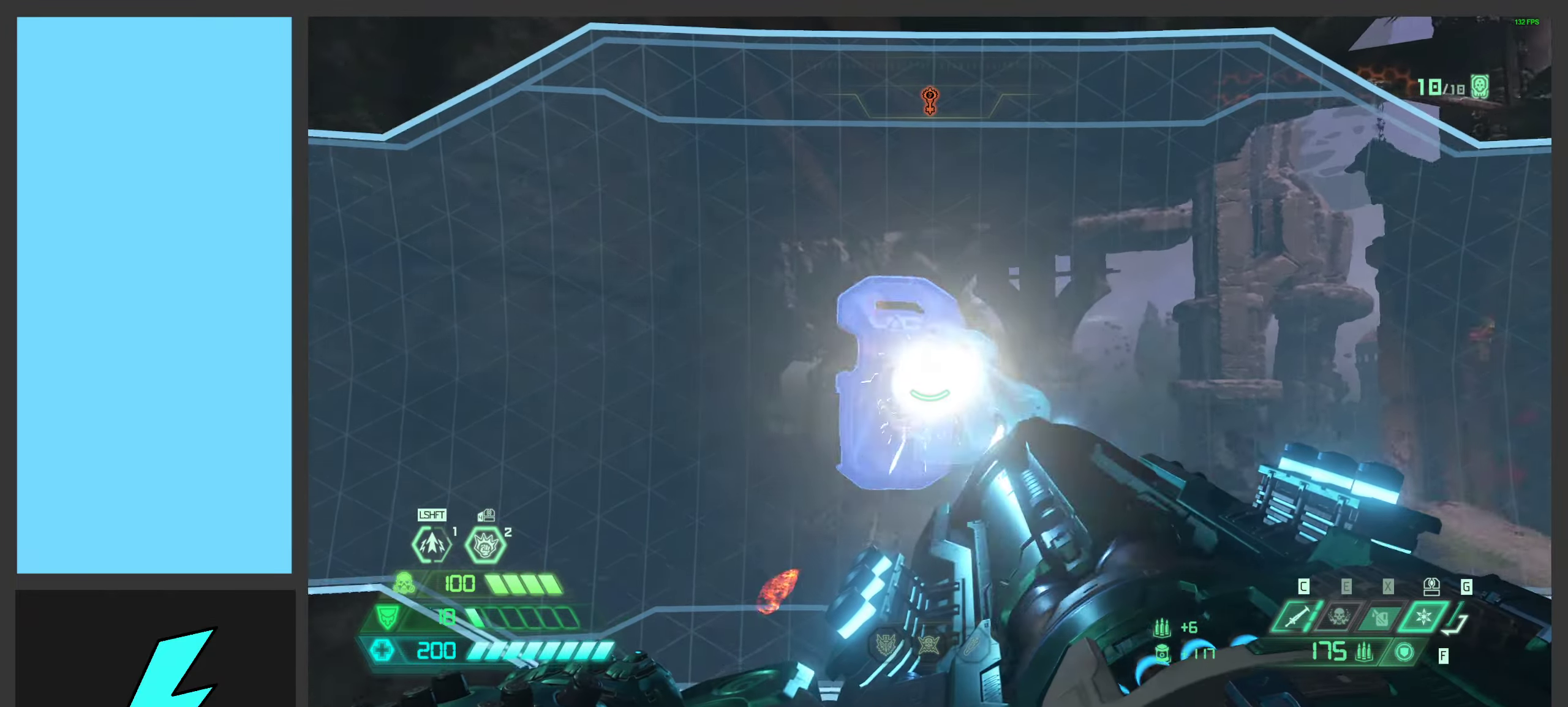
{"keys": ["d"], "mouse": ["right"], "events": [[50, "mouse_left", "up"], [67, "shift", "down"], [117, "mouse_mb4", "down"], [150, "w", "up"], [200, "shift", "up"], [234, "d", "down"], [284, "mouse_mb4", "up"], [317, "s", "down"], [434, "s", "up"]]}
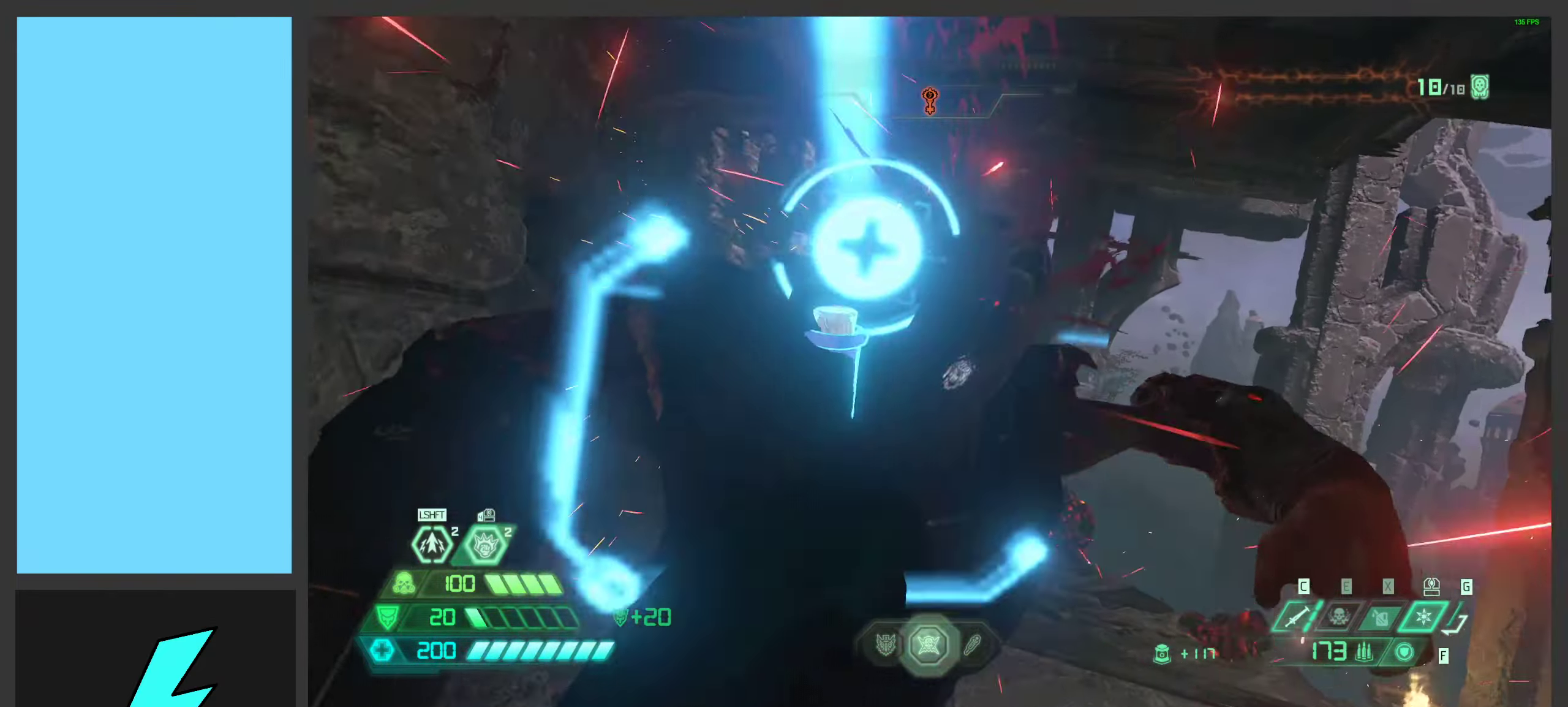
{"keys": [], "mouse": [], "events": [[184, "d", "up"], [267, "mouse_right", "up"]]}
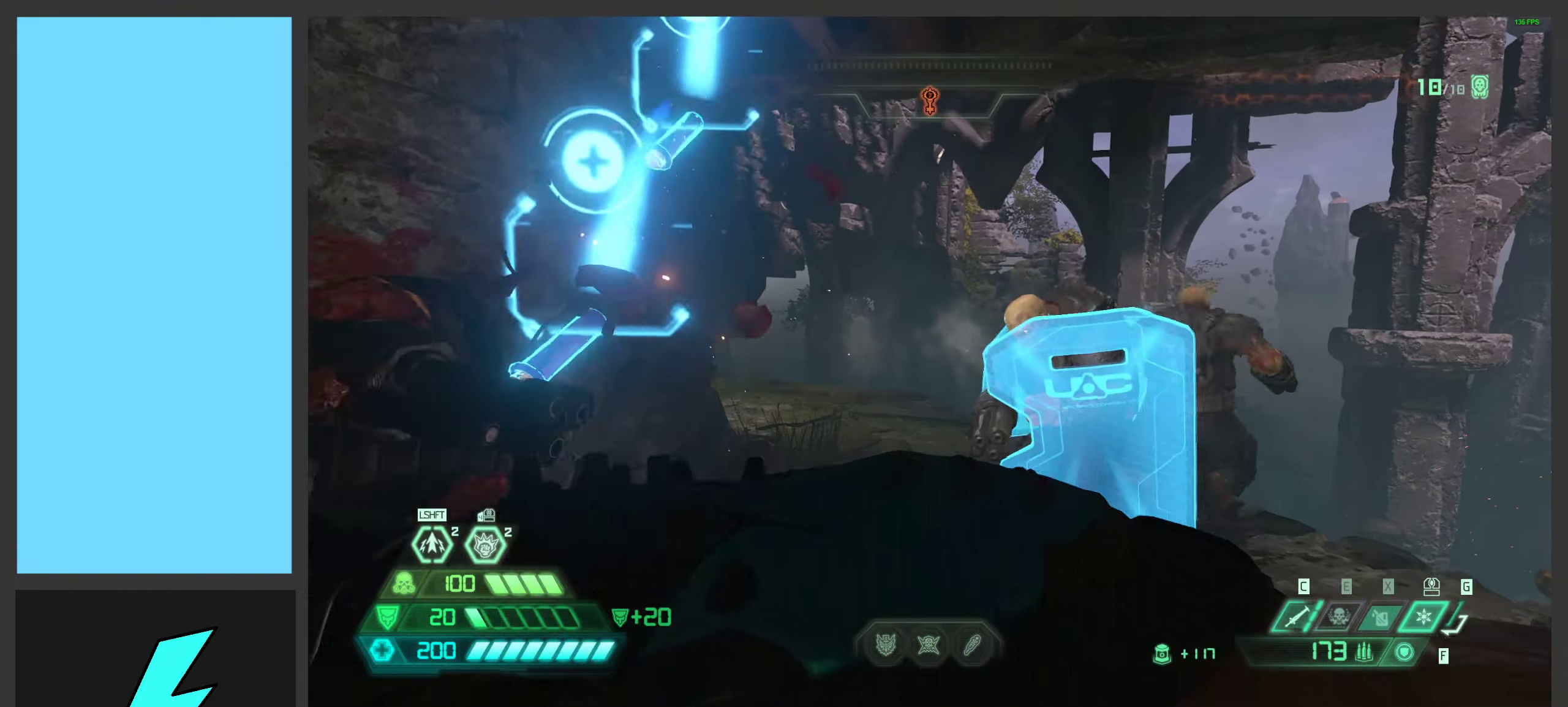
{"keys": ["d", "w"], "mouse": ["mb4"], "events": [[150, "w", "down"], [217, "d", "down"], [334, "mouse_mb4", "down"]]}
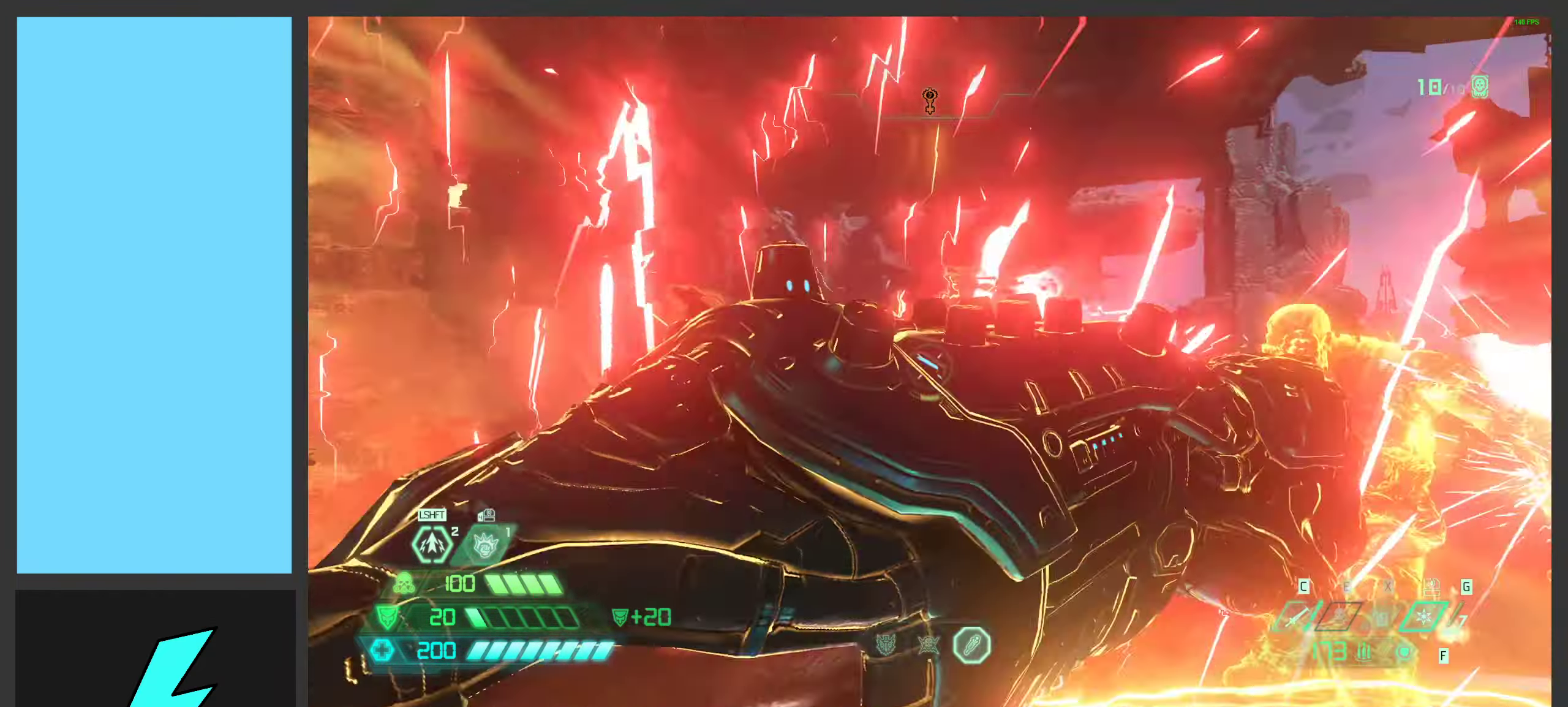
{"keys": ["d"], "mouse": ["mb4"], "events": [[17, "mouse_mb4", "up"], [100, "a", "down"], [134, "d", "up"], [217, "w", "up"], [334, "w", "down"], [434, "mouse_mb4", "down"], [434, "w", "up"], [467, "a", "up"], [500, "d", "down"]]}
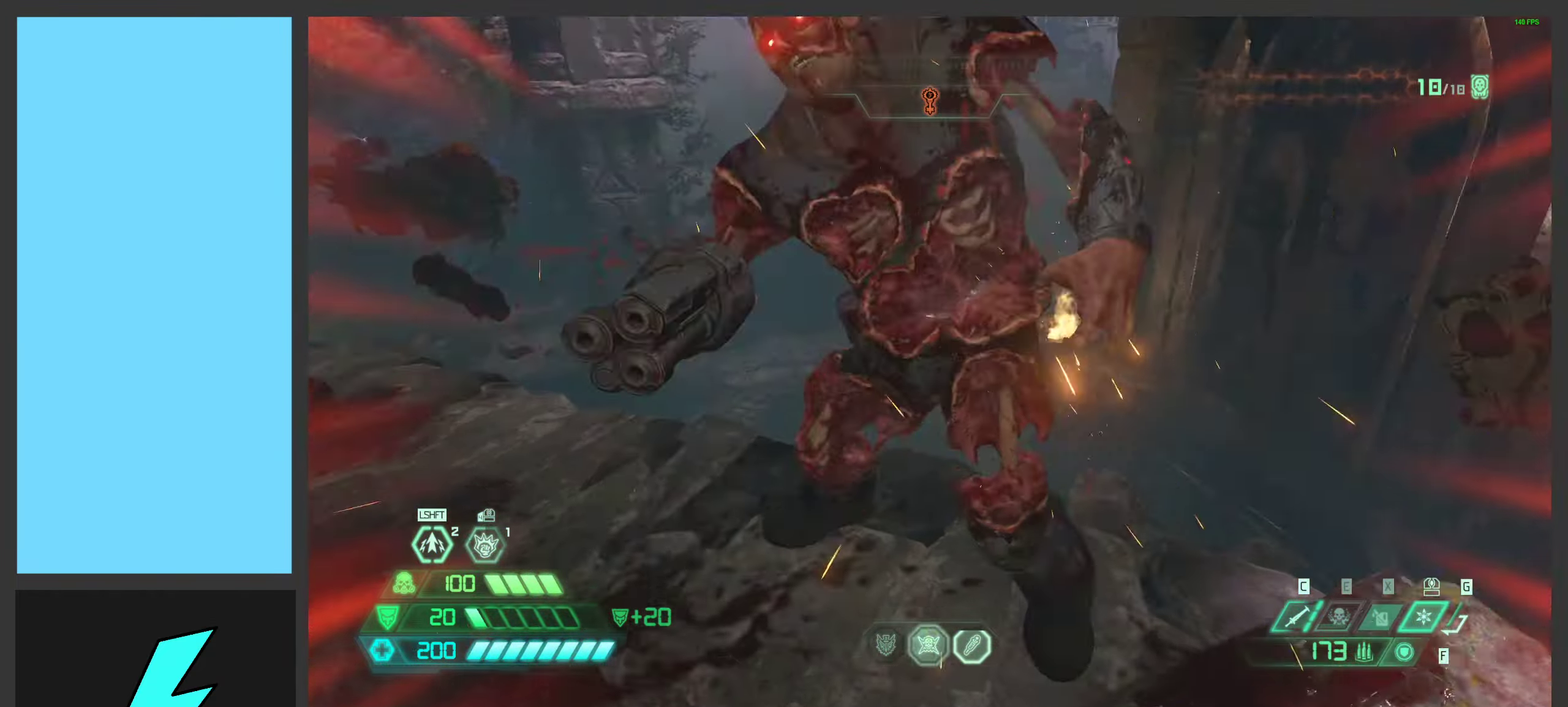
{"keys": [], "mouse": [], "events": [[134, "mouse_mb4", "up"], [184, "d", "up"]]}
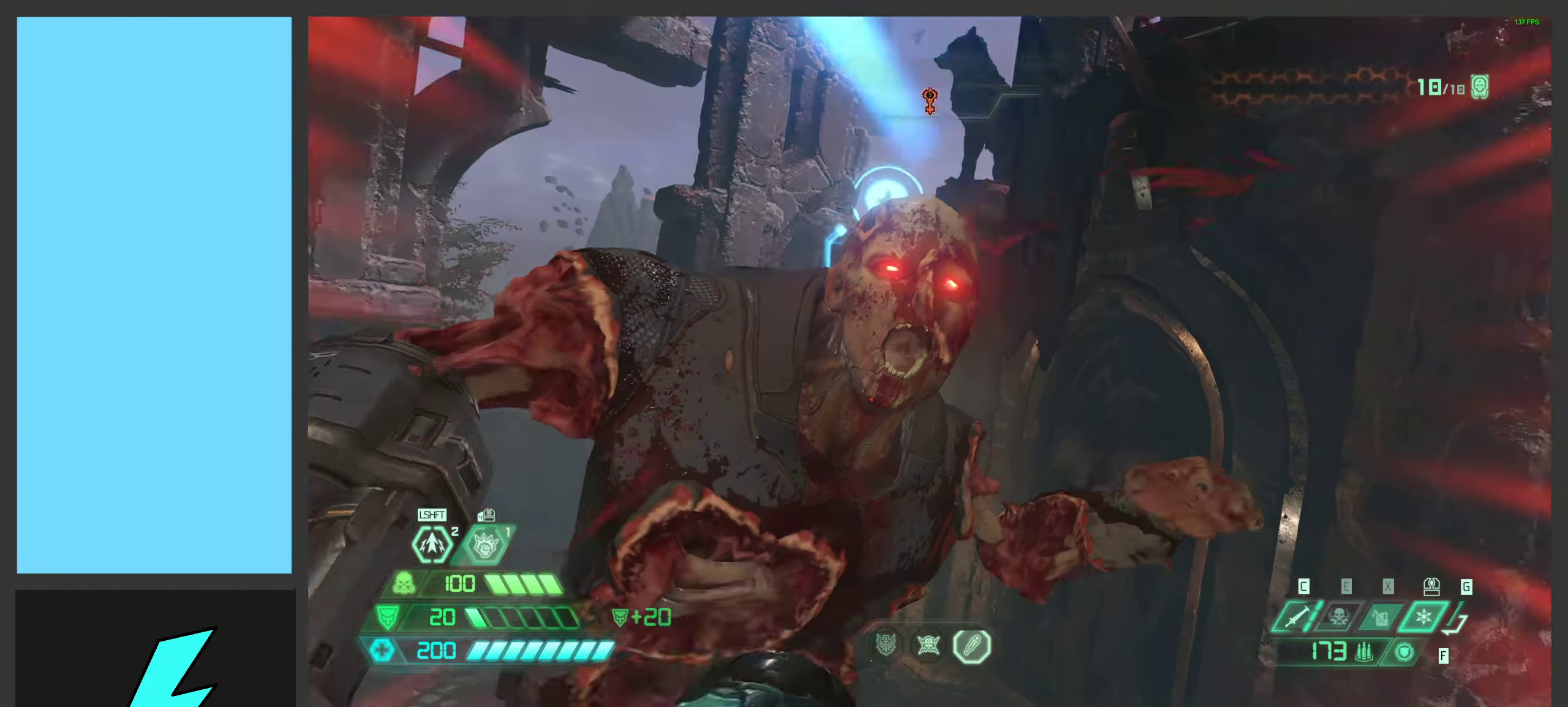
{"keys": ["a", "w"], "mouse": [], "events": [[267, "a", "down"], [284, "w", "down"]]}
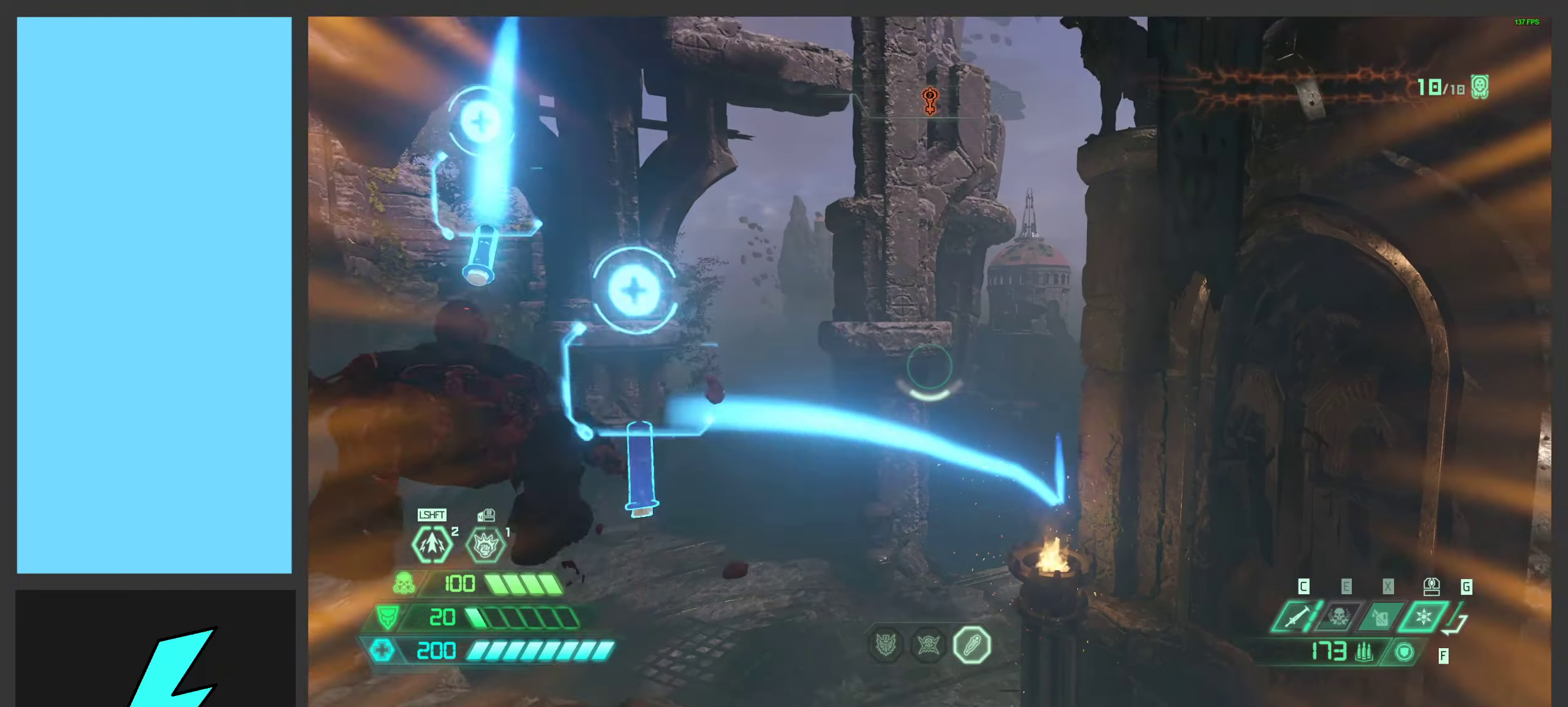
{"keys": ["space", "w"], "mouse": [], "events": [[133, "3", "down"], [250, "3", "up"], [250, "a", "up"], [416, "space", "down"]]}
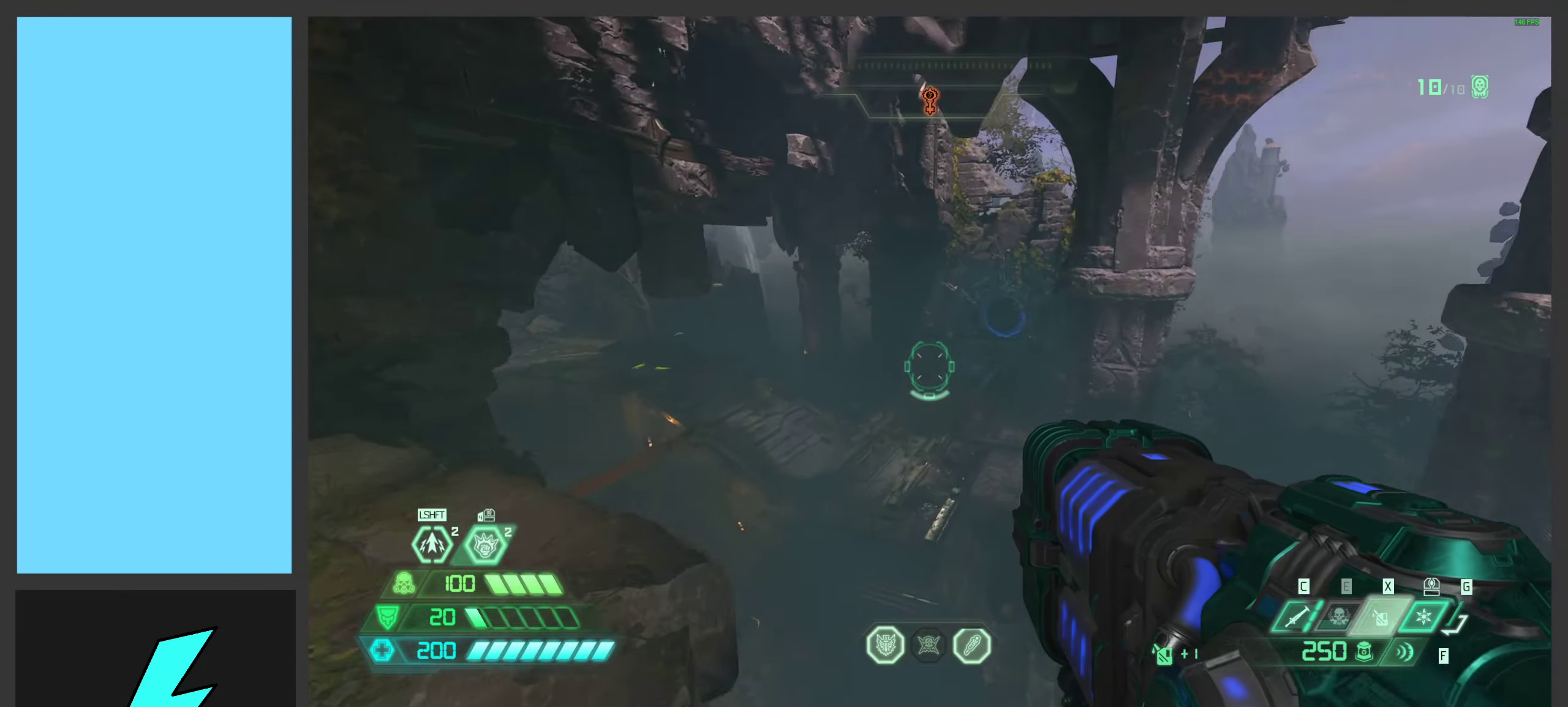
{"keys": ["w"], "mouse": [], "events": [[66, "space", "up"], [150, "f", "down"], [166, "space", "down"], [300, "f", "up"], [366, "space", "up"]]}
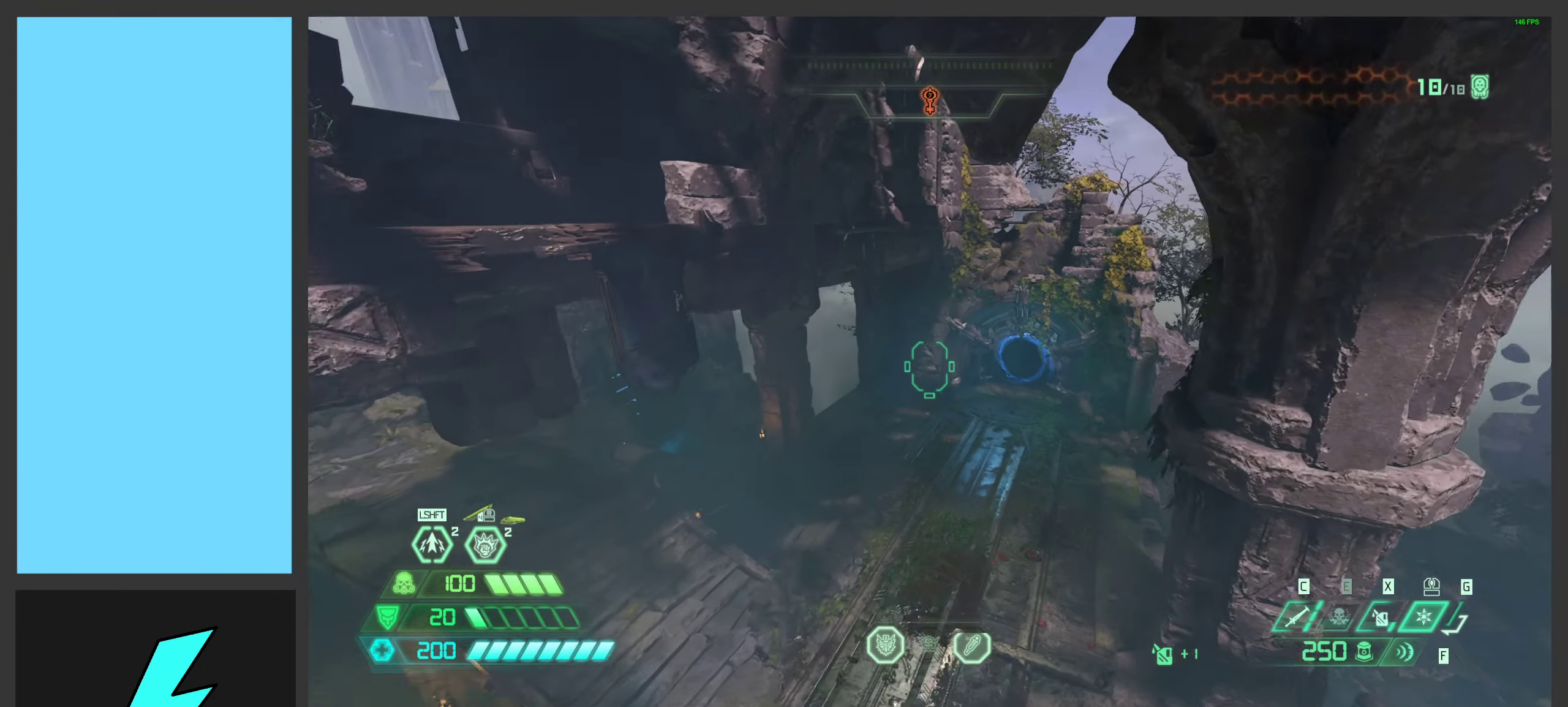
{"keys": ["a"], "mouse": [], "events": [[400, "a", "down"], [466, "w", "up"]]}
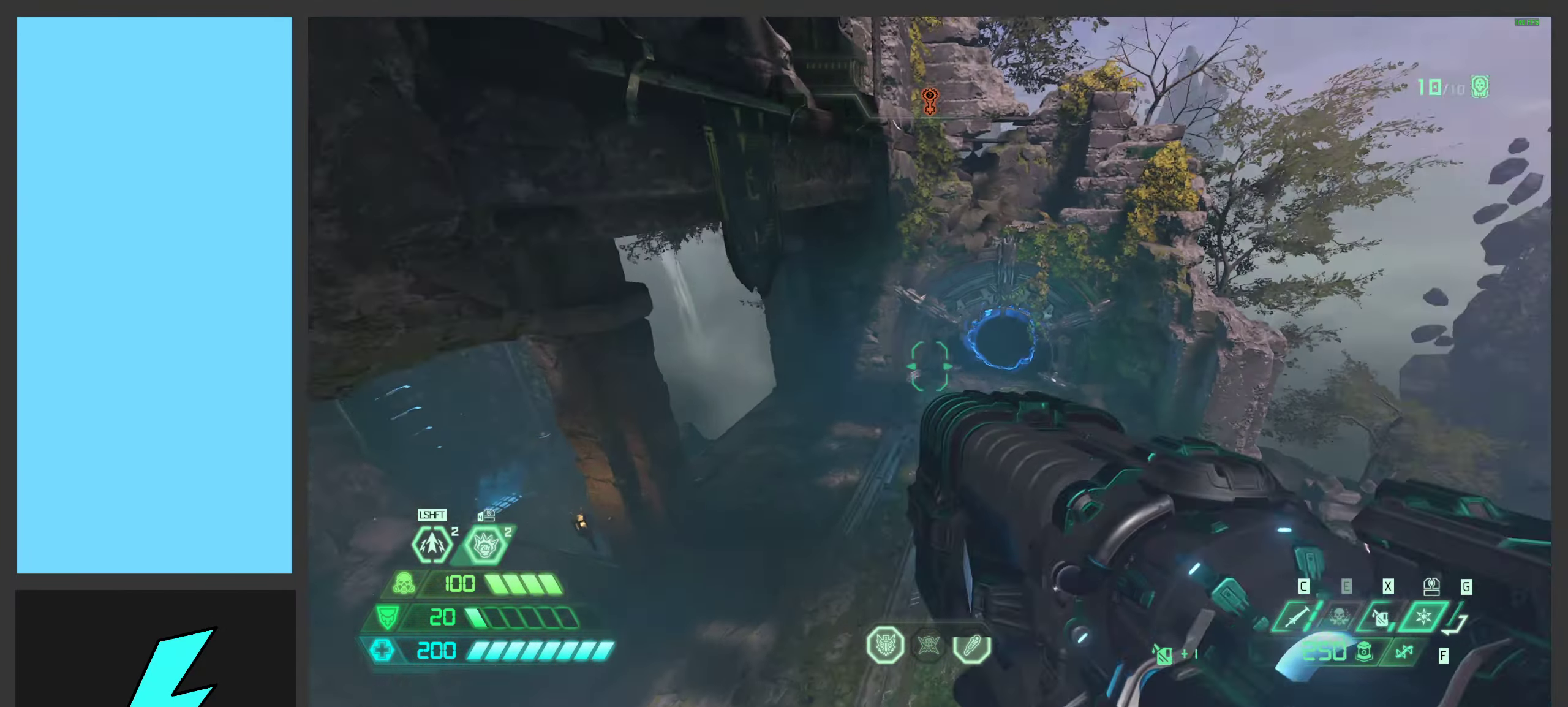
{"keys": [], "mouse": [], "events": [[66, "a", "up"], [183, "d", "down"], [233, "1", "down"], [366, "1", "up"], [400, "d", "up"]]}
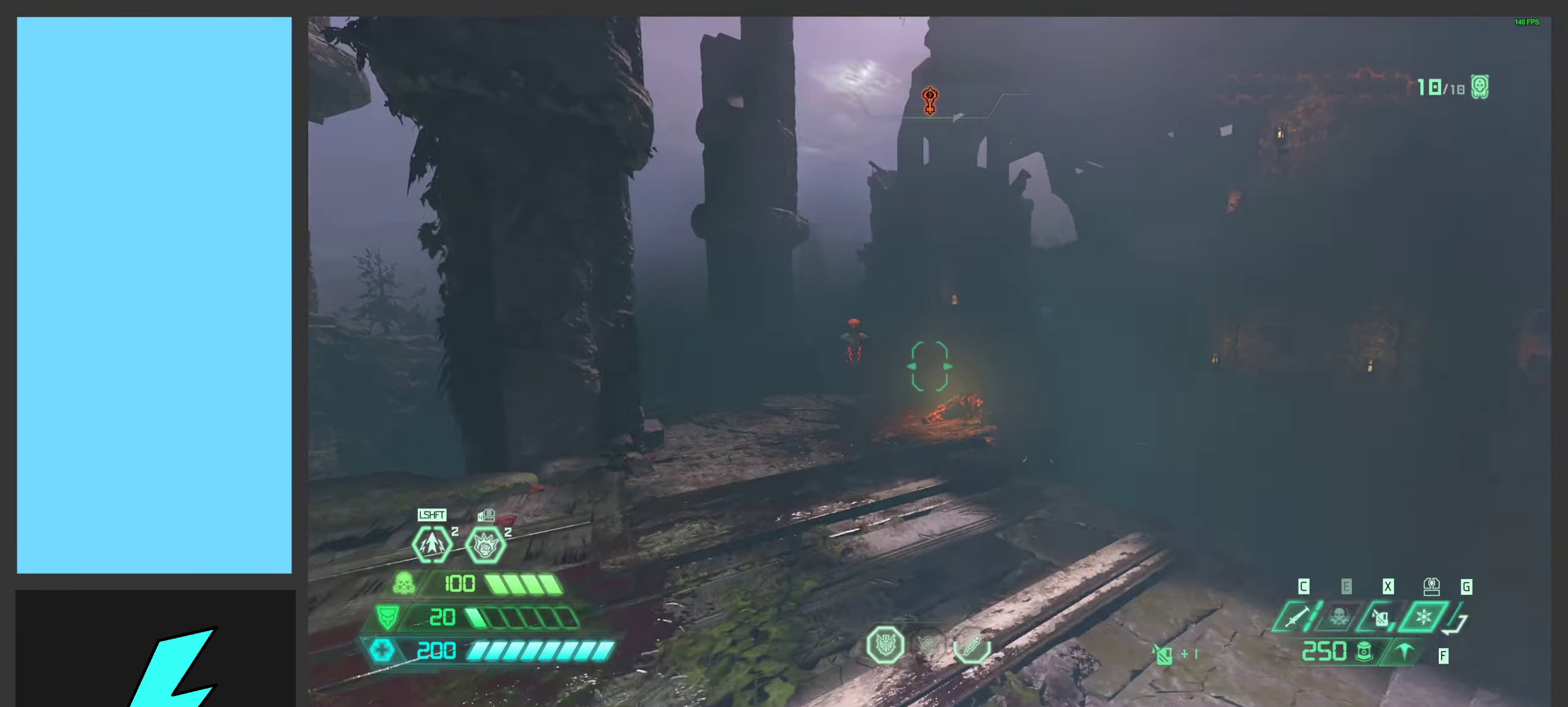
{"keys": ["a", "space", "w"], "mouse": ["left"], "events": [[33, "a", "down"], [166, "space", "down"], [183, "w", "down"], [316, "space", "up"], [333, "mouse_left", "down"], [416, "space", "down"]]}
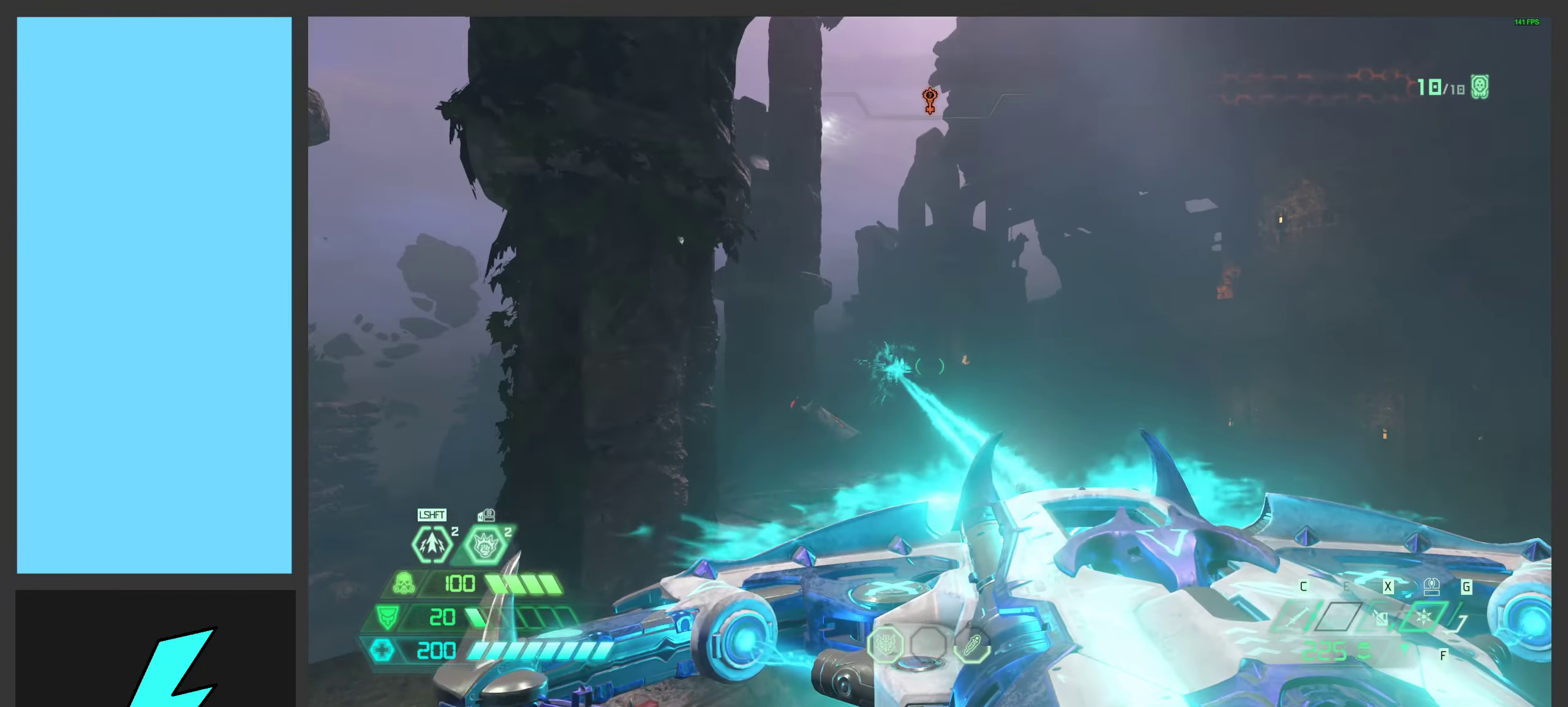
{"keys": ["d"], "mouse": ["left", "right"], "events": [[83, "space", "up"], [100, "a", "up"], [100, "mouse_left", "up"], [133, "mouse_mb5", "down"], [216, "d", "down"], [266, "mouse_mb5", "up"], [416, "mouse_right", "down"], [450, "w", "up"], [483, "mouse_left", "down"]]}
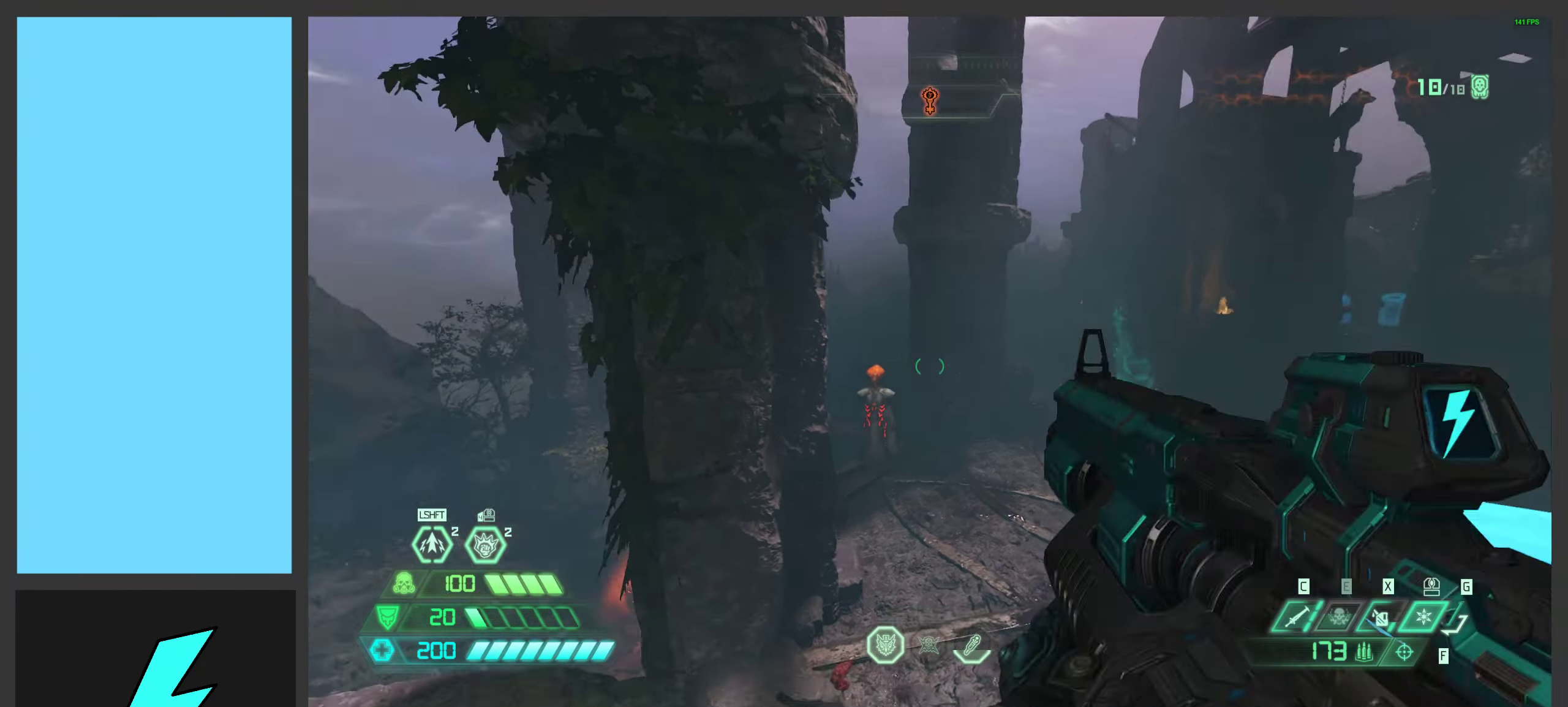
{"keys": ["w"], "mouse": [], "events": [[66, "2", "down"], [116, "mouse_right", "up"], [133, "mouse_left", "up"], [150, "2", "up"], [200, "d", "up"], [300, "a", "down"], [300, "w", "down"], [500, "a", "up"]]}
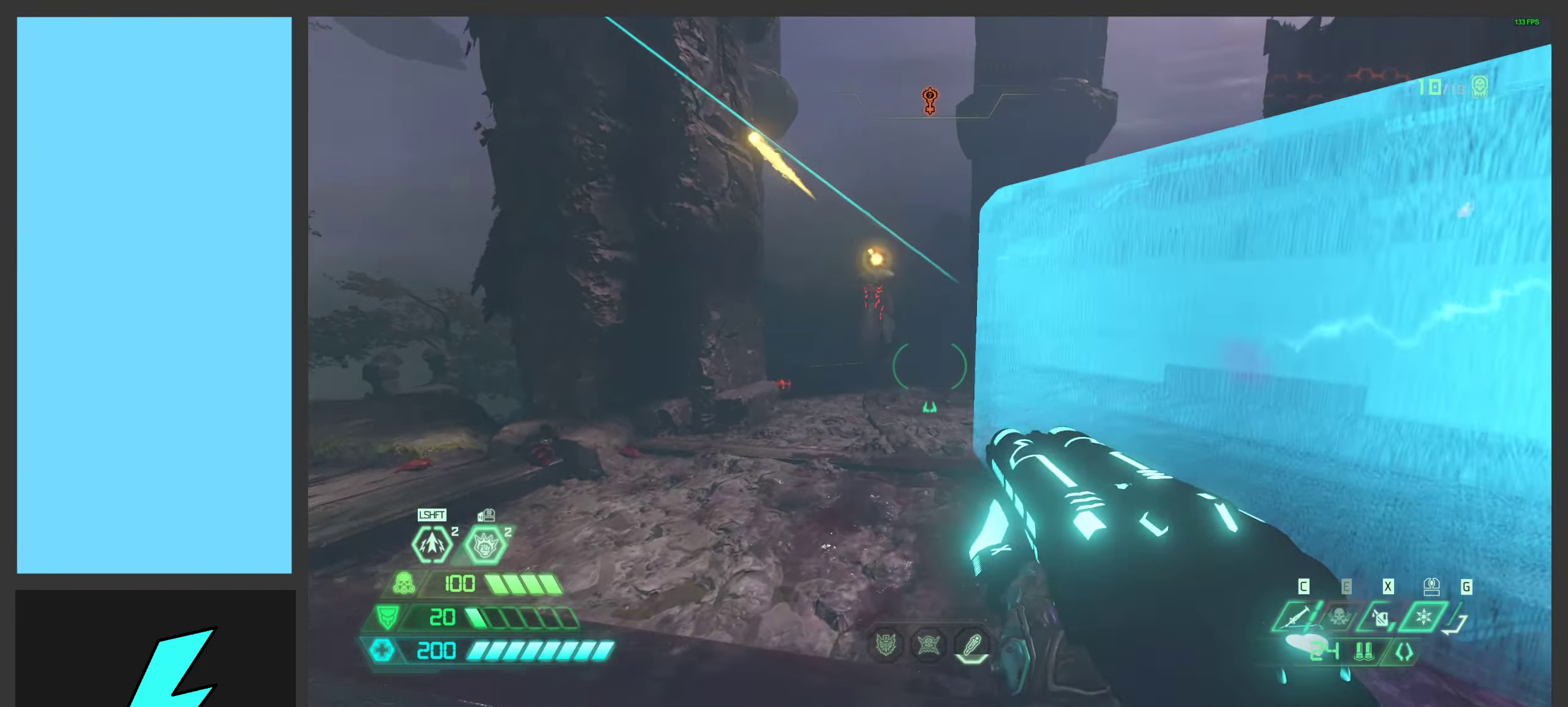
{"keys": [], "mouse": [], "events": [[16, "mouse_mb5", "down"], [16, "space", "down"], [133, "mouse_mb5", "up"], [133, "space", "up"], [216, "space", "down"], [266, "w", "up"], [283, "mouse_right", "down"], [333, "mouse_left", "down"], [400, "2", "down"], [416, "space", "up"], [450, "2", "up"], [466, "mouse_right", "up"], [483, "mouse_left", "up"]]}
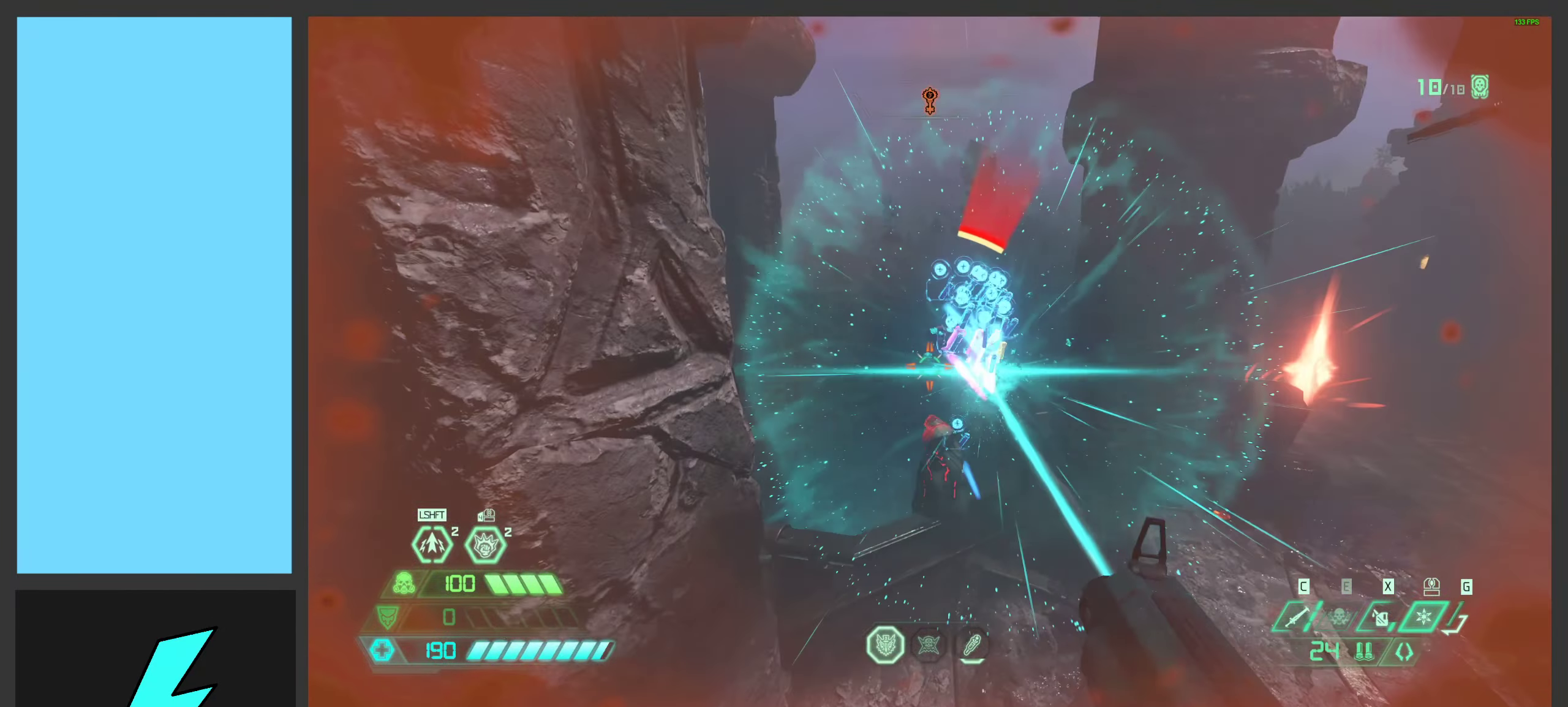
{"keys": ["d", "w"], "mouse": [], "events": [[100, "d", "down"], [233, "w", "down"]]}
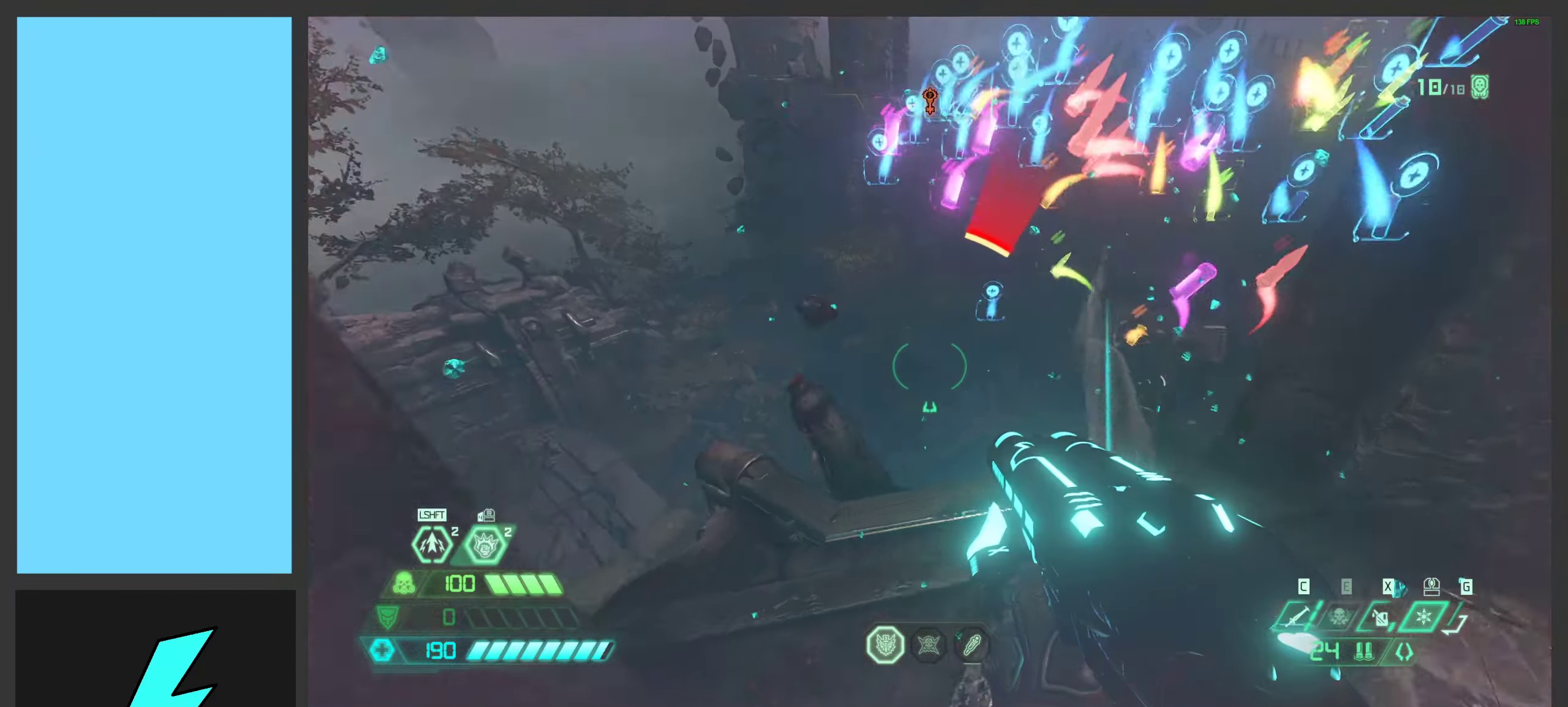
{"keys": ["a", "w"], "mouse": [], "events": [[83, "a", "down"], [132, "d", "up"], [166, "mouse_mb5", "down"], [299, "mouse_mb5", "up"], [366, "space", "down"], [499, "space", "up"]]}
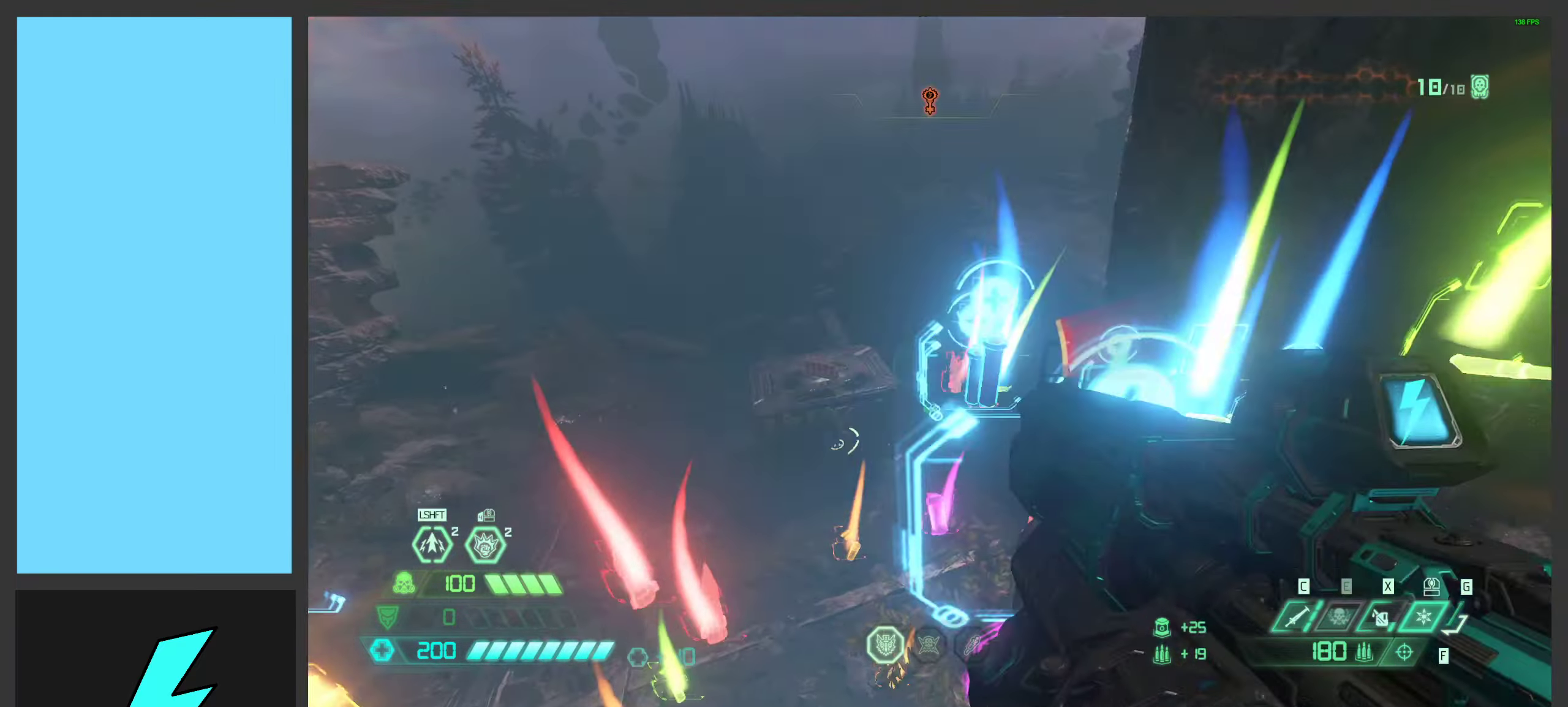
{"keys": ["a", "shift", "w"], "mouse": [], "events": [[117, "space", "down"], [283, "space", "up"], [467, "shift", "down"]]}
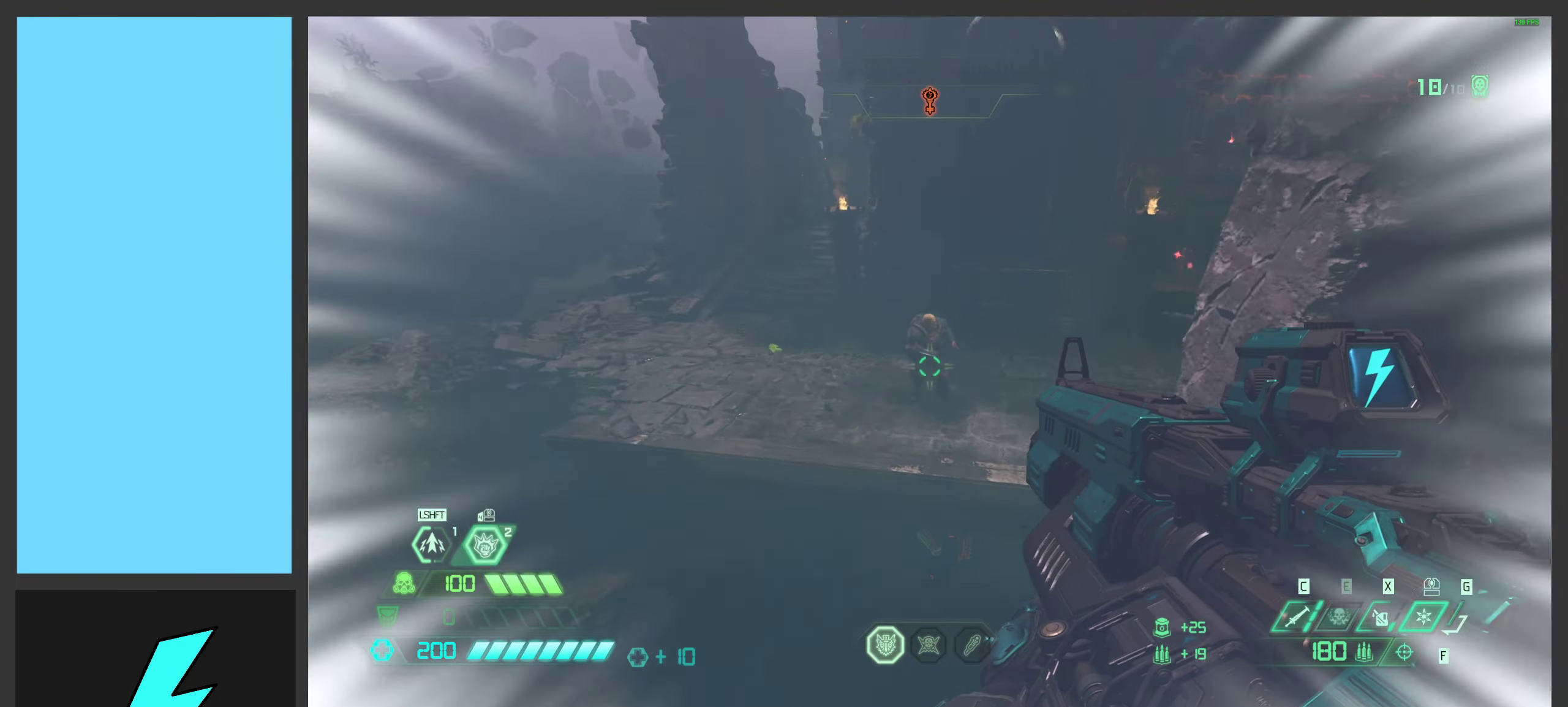
{"keys": ["a"], "mouse": [], "events": [[117, "shift", "up"], [333, "w", "up"]]}
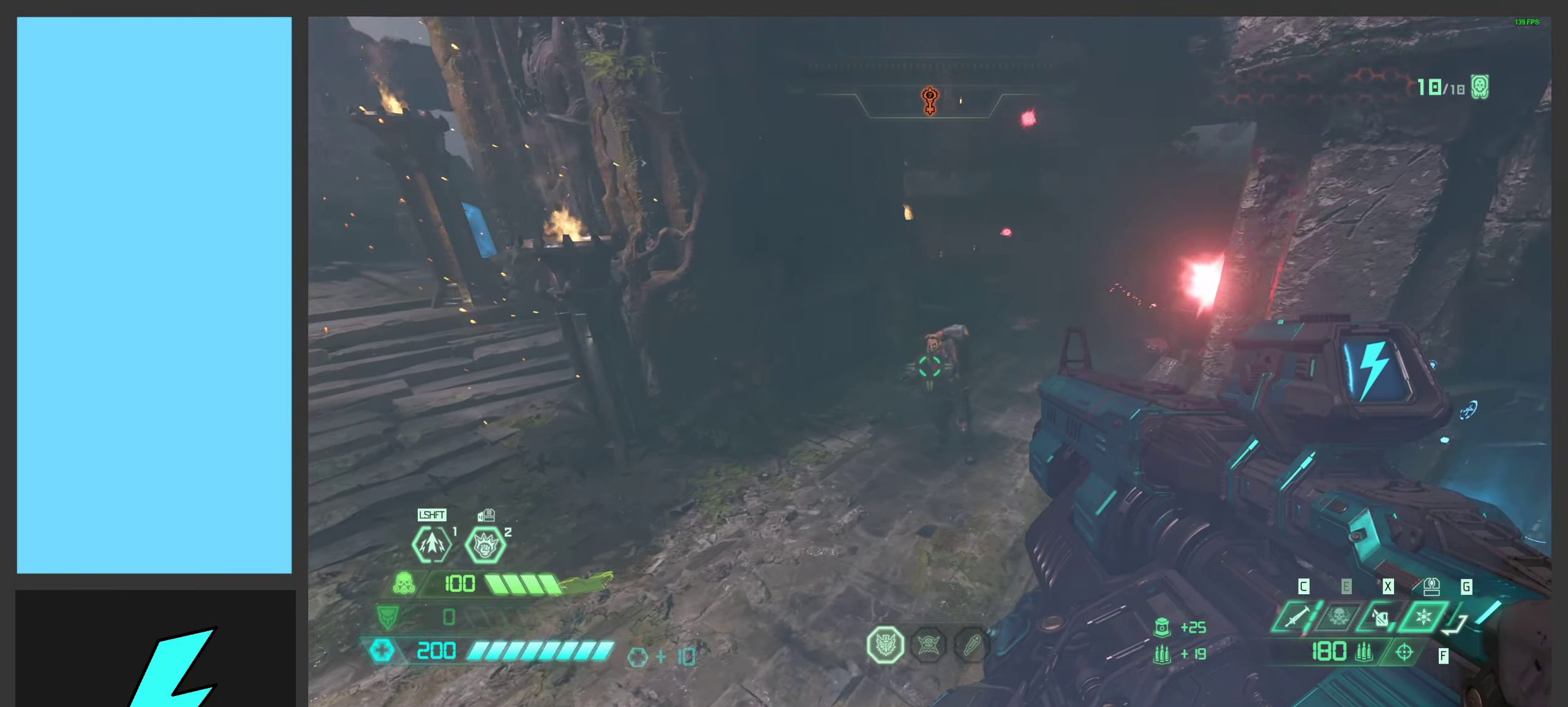
{"keys": ["space", "w"], "mouse": [], "events": [[317, "w", "down"], [467, "space", "down"], [483, "a", "up"]]}
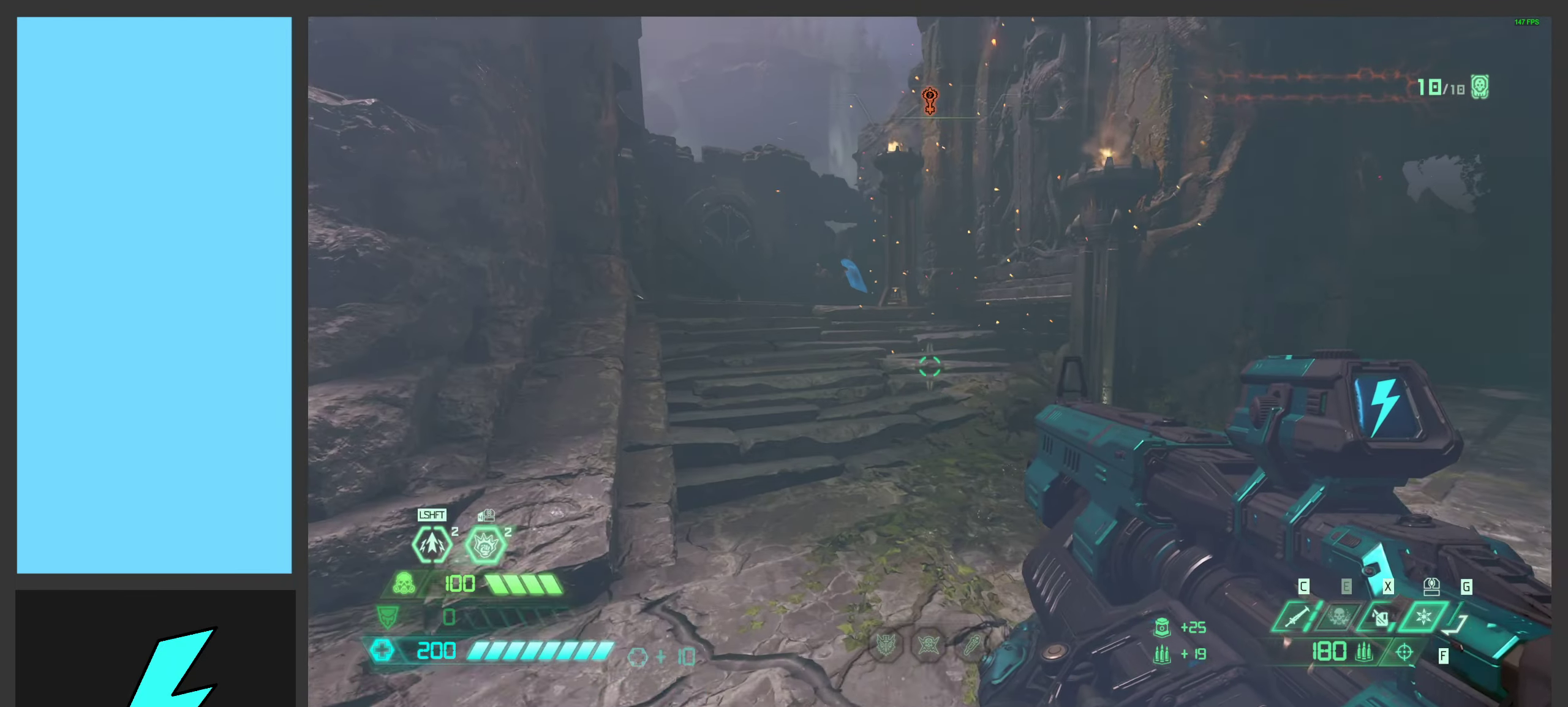
{"keys": ["d"], "mouse": [], "events": [[100, "space", "up"], [150, "a", "down"], [200, "space", "down"], [217, "w", "up"], [333, "space", "up"], [383, "a", "up"], [417, "d", "down"]]}
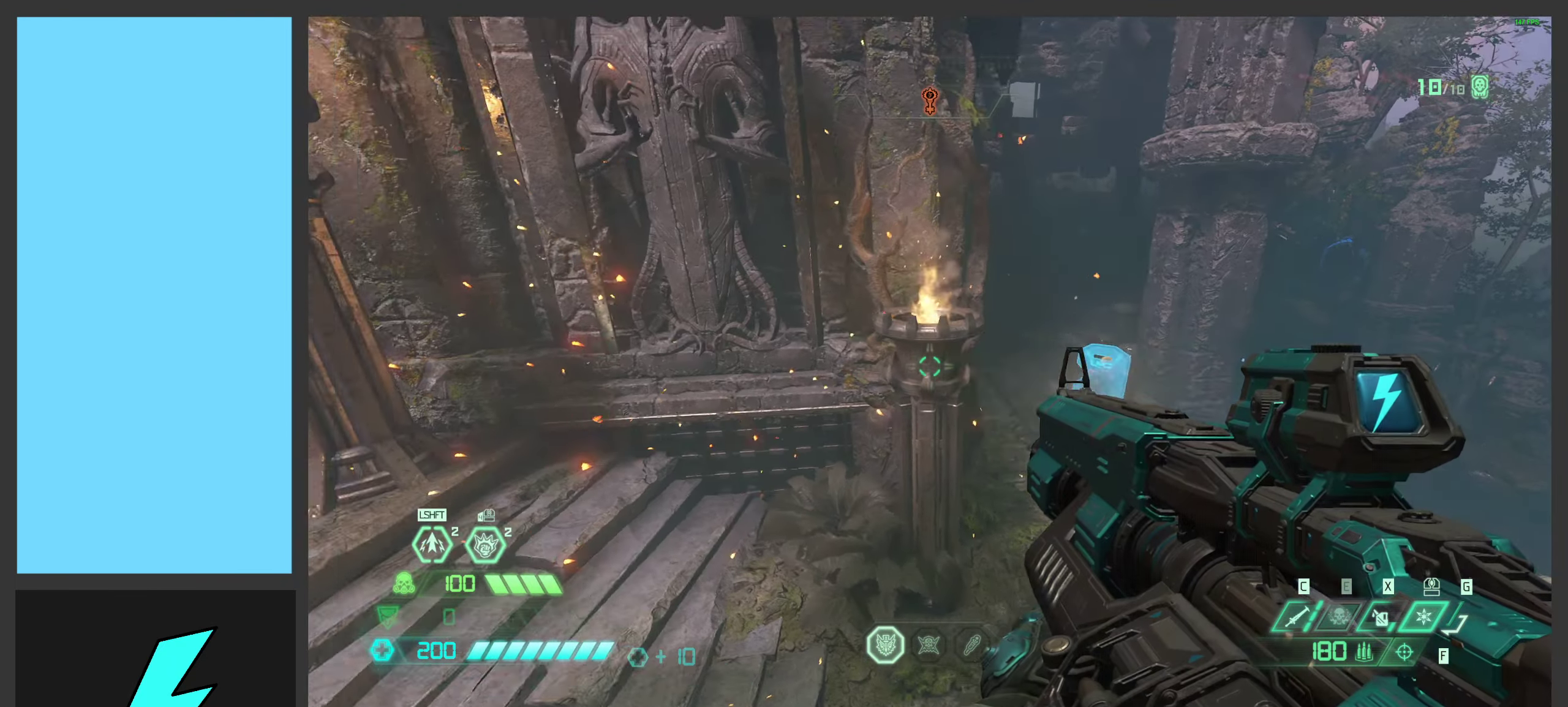
{"keys": ["d"], "mouse": [], "events": [[367, "1", "down"], [467, "1", "up"]]}
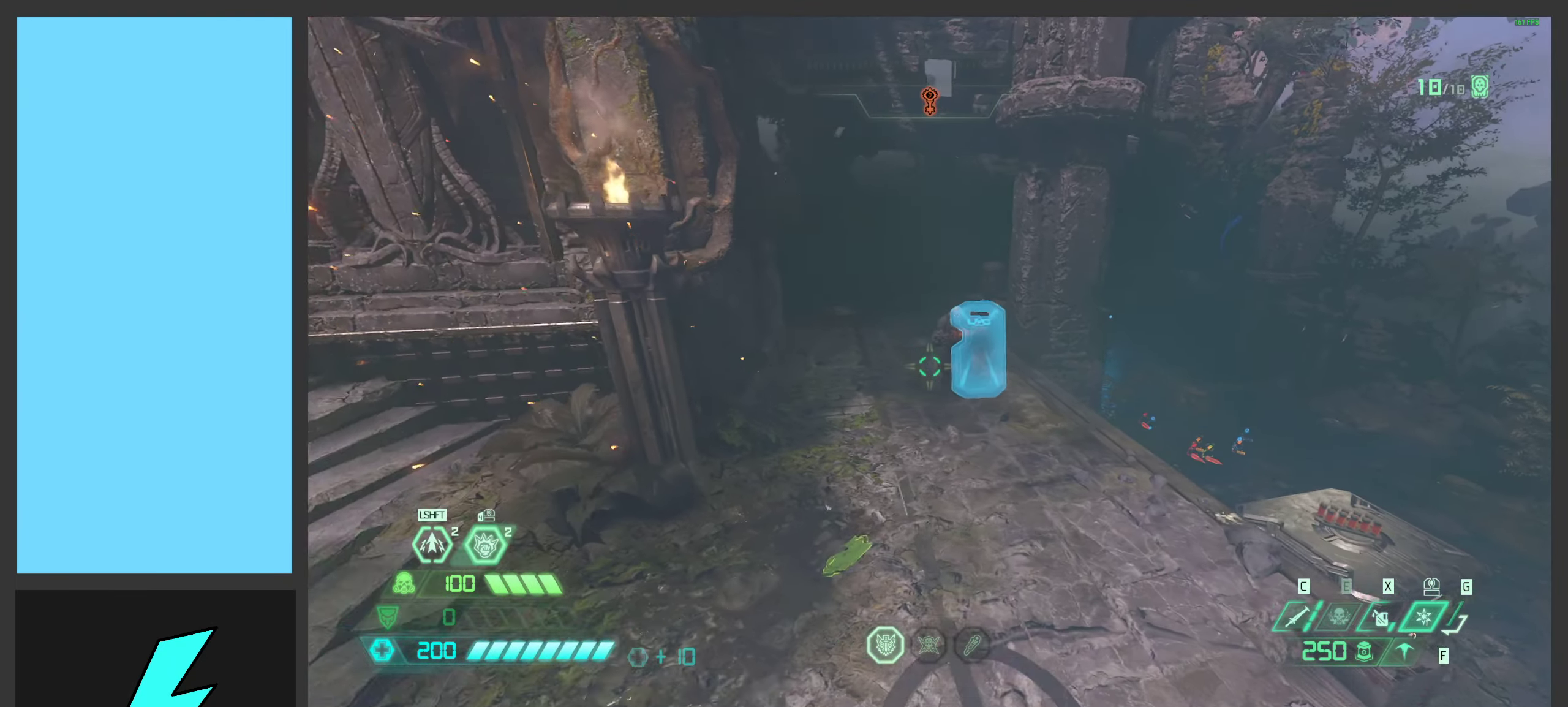
{"keys": ["d", "w"], "mouse": ["right"], "events": [[17, "mouse_right", "down"], [183, "mouse_wheel", "down"], [233, "w", "down"], [433, "mouse_wheel", "up"]]}
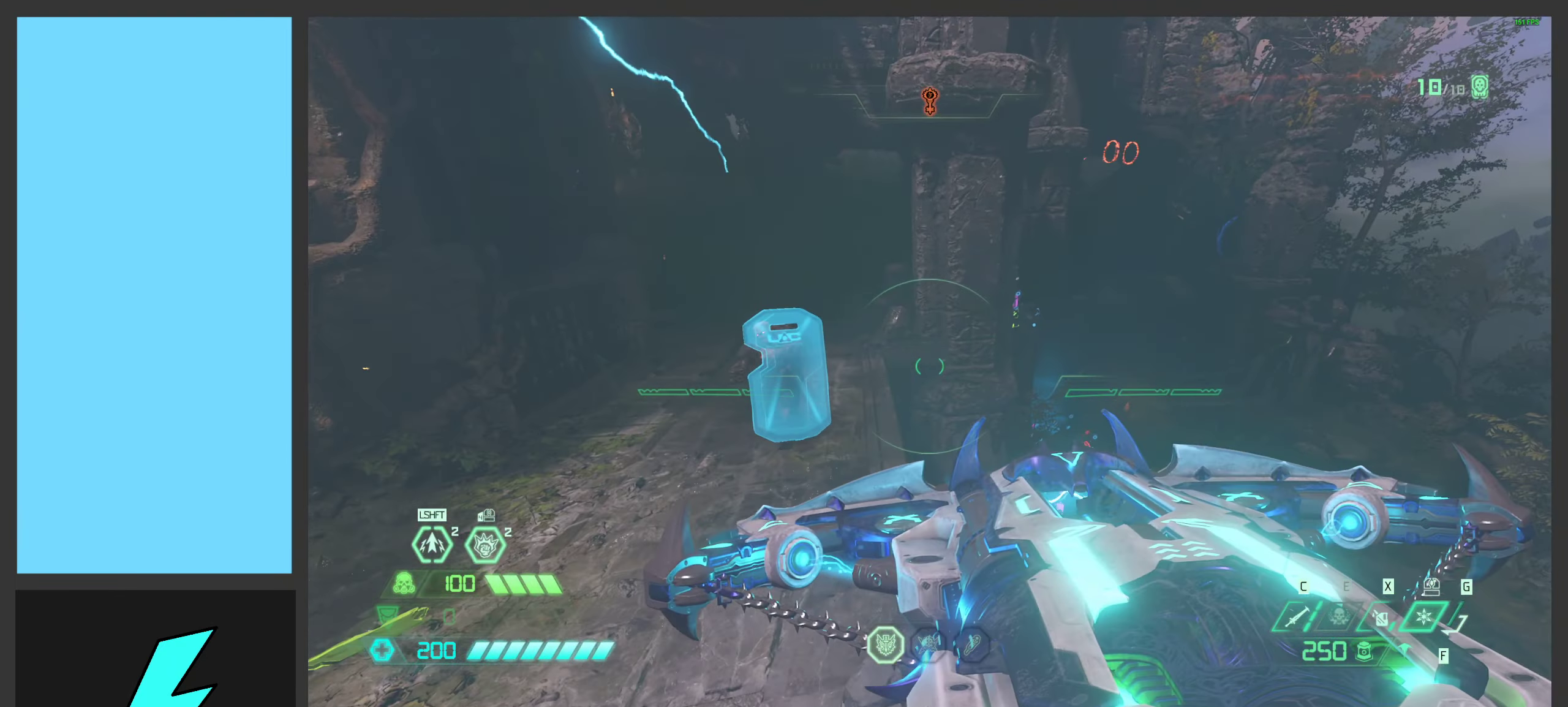
{"keys": ["d", "s"], "mouse": ["right"], "events": [[67, "mouse_wheel", "down"], [100, "w", "up"], [333, "mouse_wheel", "up"], [500, "s", "down"]]}
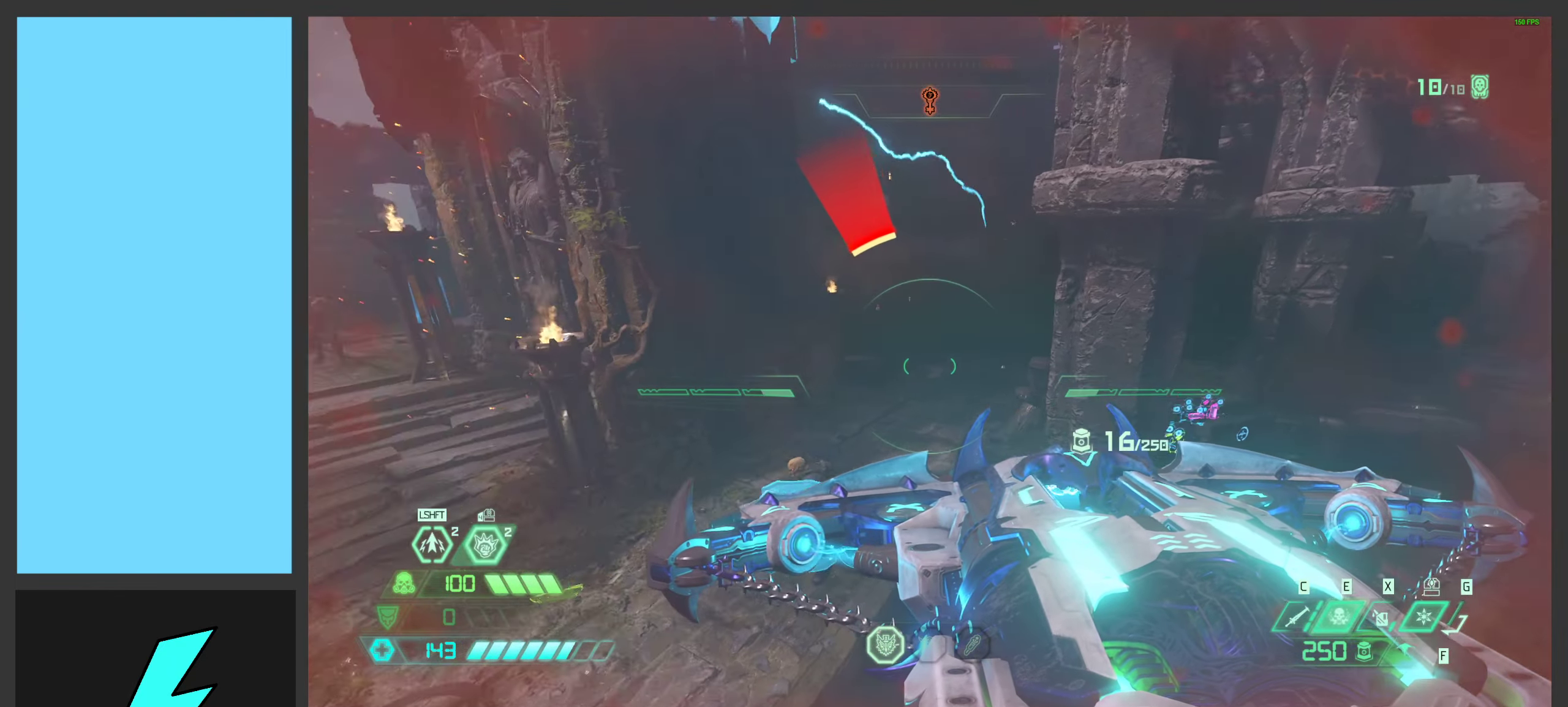
{"keys": ["d", "s"], "mouse": ["right"], "events": []}
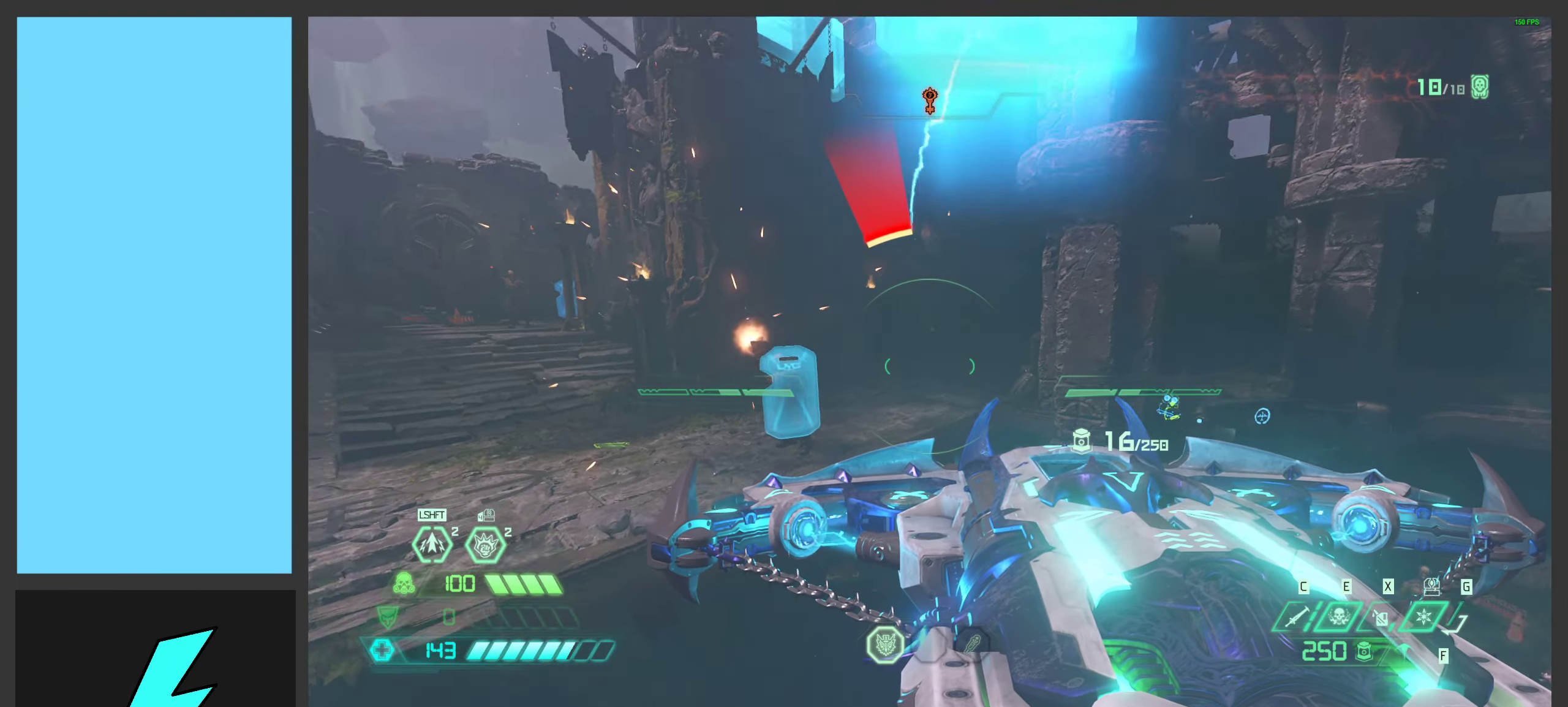
{"keys": ["d"], "mouse": [], "events": [[83, "s", "up"], [117, "mouse_left", "down"], [217, "mouse_right", "up"], [233, "mouse_left", "up"]]}
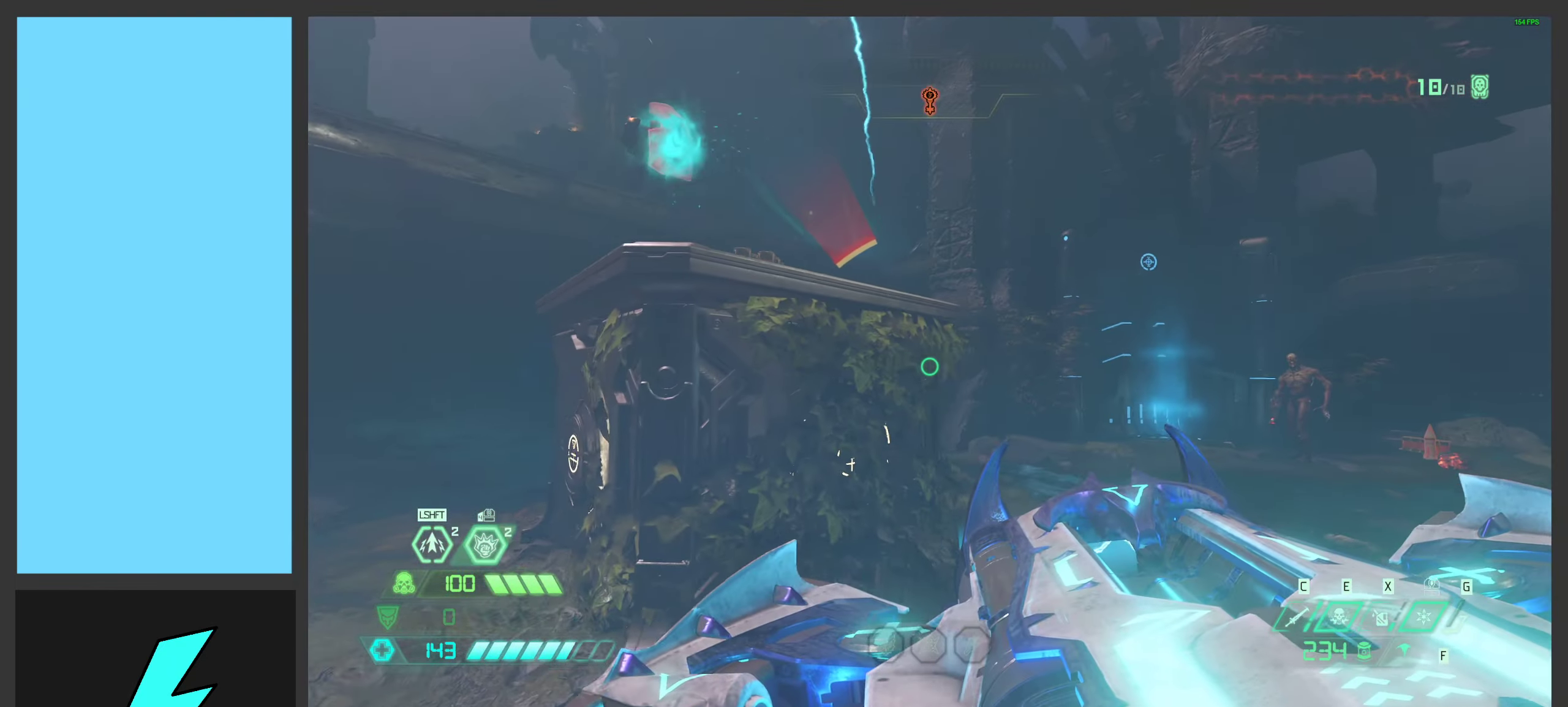
{"keys": ["w"], "mouse": [], "events": [[50, "w", "down"], [117, "space", "down"], [250, "space", "up"], [350, "space", "down"], [434, "space", "up"], [467, "d", "up"]]}